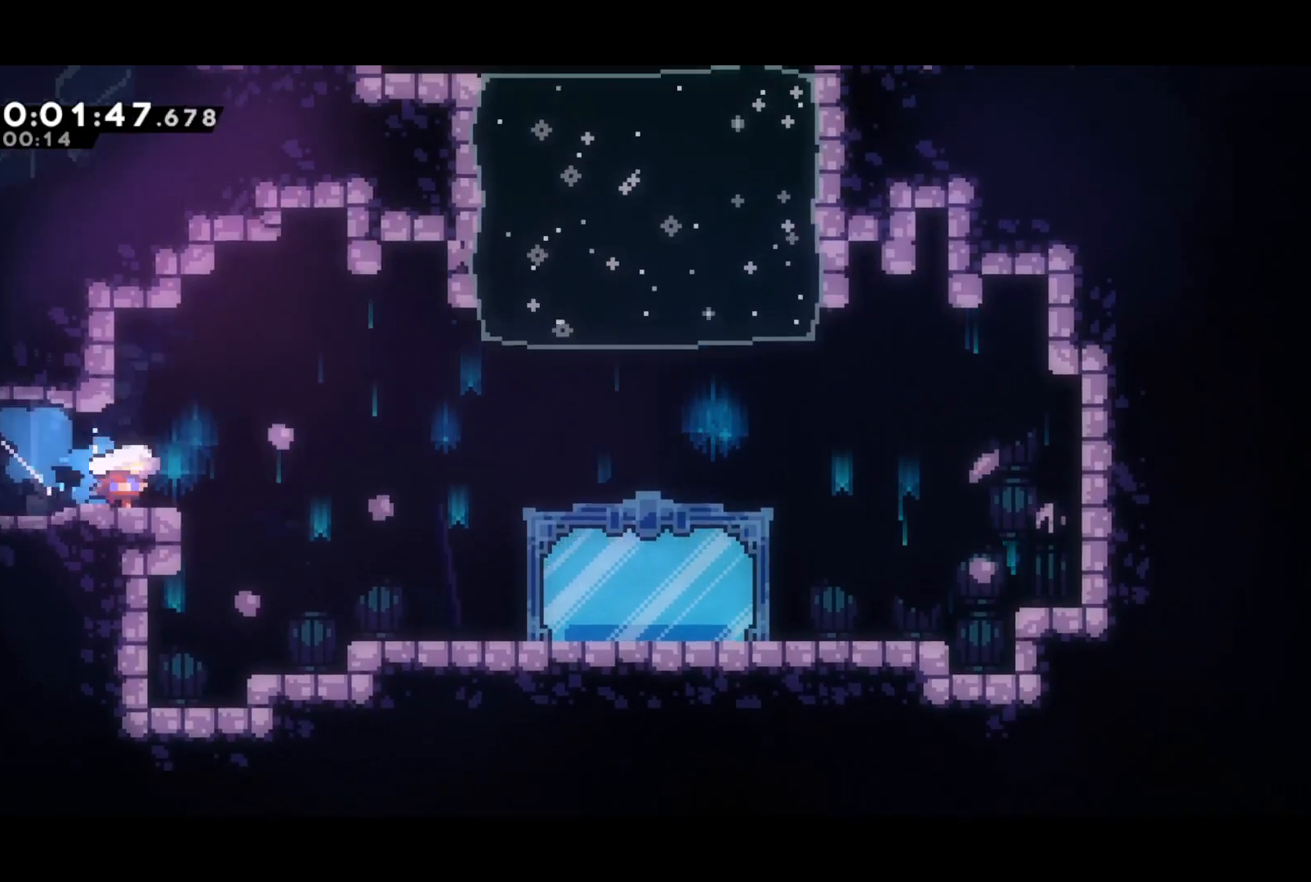
Gameplay with a controller (PlayStation layout); each line is a JSON object with the inputs held at the frame after it. "events" lists button and stick changes between this image and that frame as [ms after this image, input, new state], when the widget could be followed in between. Not read: right_stick.
{"buttons": ["L2", "DPAD_UP", "DPAD_LEFT"], "left_stick": "center", "events": [[33, "SQUARE", "up"], [367, "CROSS", "up"], [367, "DPAD_RIGHT", "up"], [367, "DPAD_UP", "down"], [367, "L2", "down"], [383, "DPAD_LEFT", "down"]]}
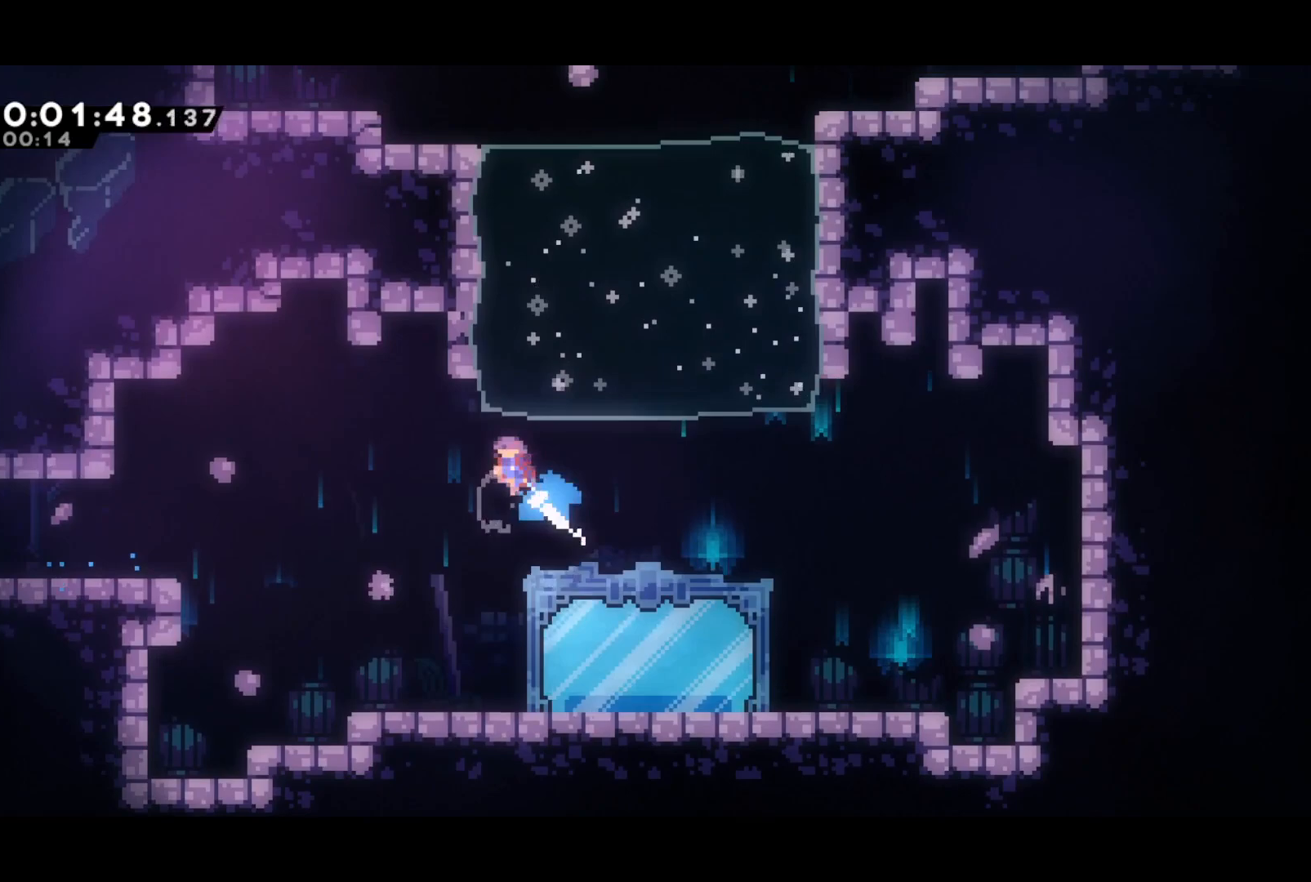
{"buttons": [], "left_stick": "center", "events": [[83, "L2", "up"], [100, "DPAD_UP", "up"], [117, "DPAD_LEFT", "up"], [117, "START", "down"], [200, "SQUARE", "down"], [317, "SQUARE", "up"], [483, "START", "up"]]}
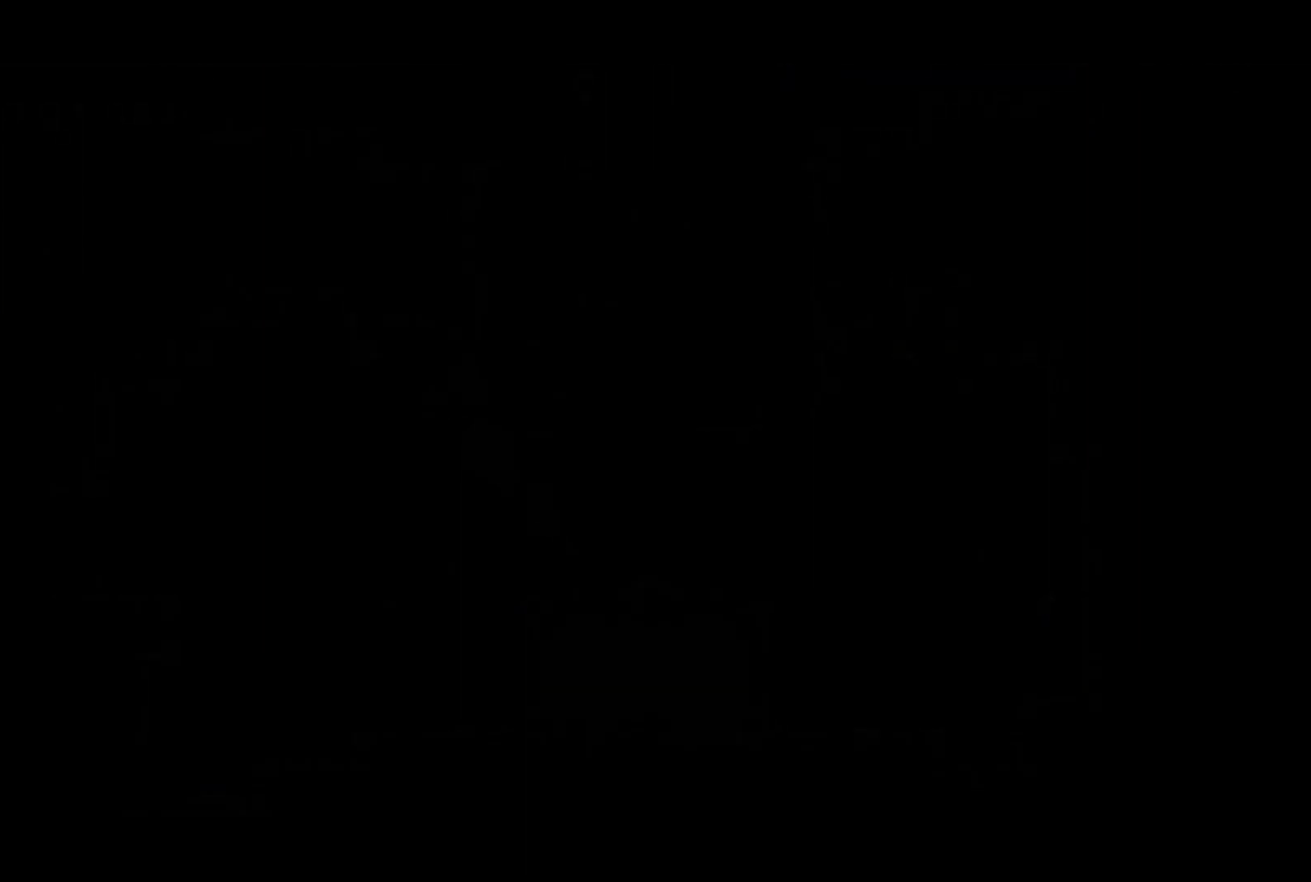
{"buttons": [], "left_stick": "center", "events": [[250, "DPAD_UP", "down"], [283, "SQUARE", "down"], [467, "SQUARE", "up"], [483, "DPAD_UP", "up"]]}
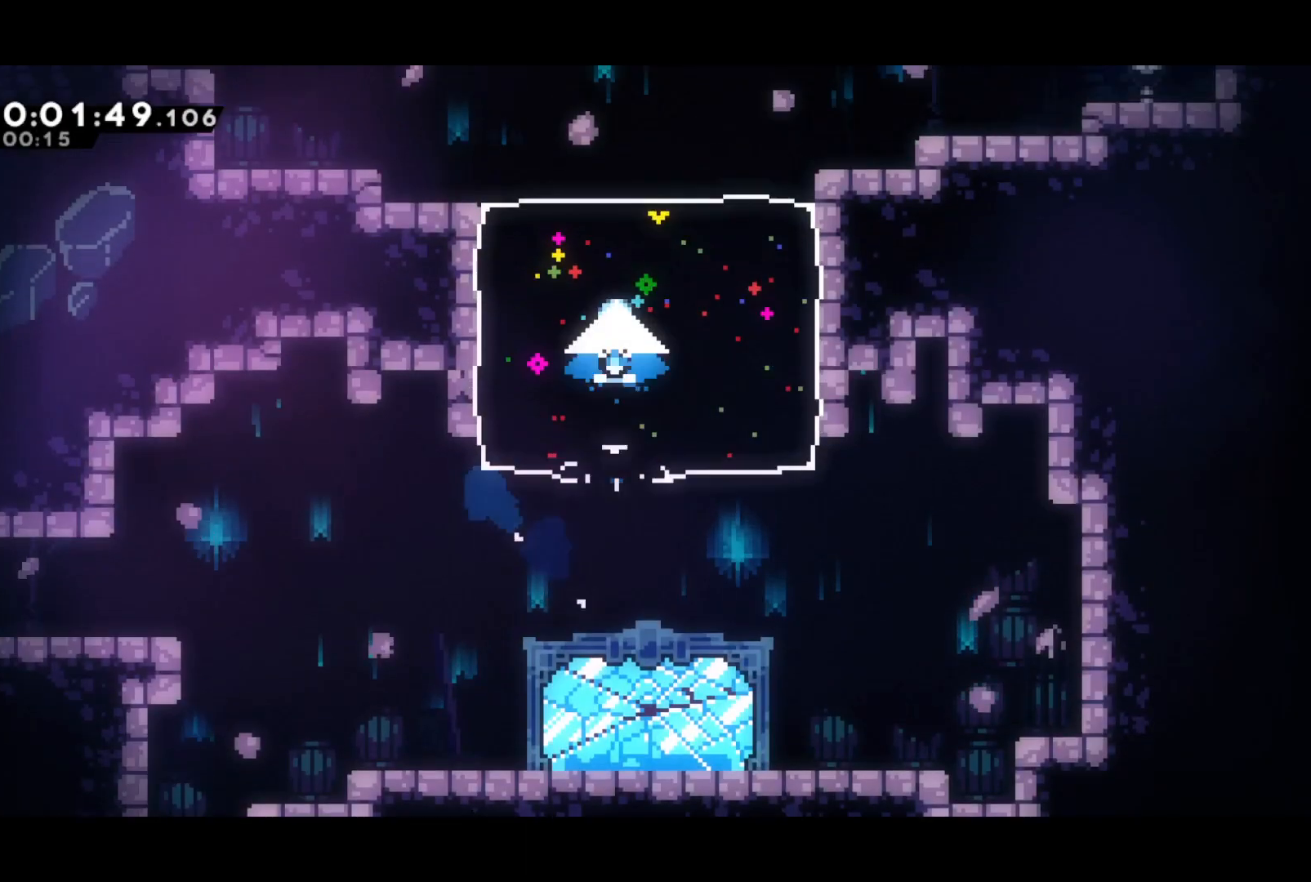
{"buttons": ["DPAD_LEFT"], "left_stick": "center", "events": [[183, "DPAD_LEFT", "down"], [233, "SQUARE", "down"], [417, "SQUARE", "up"]]}
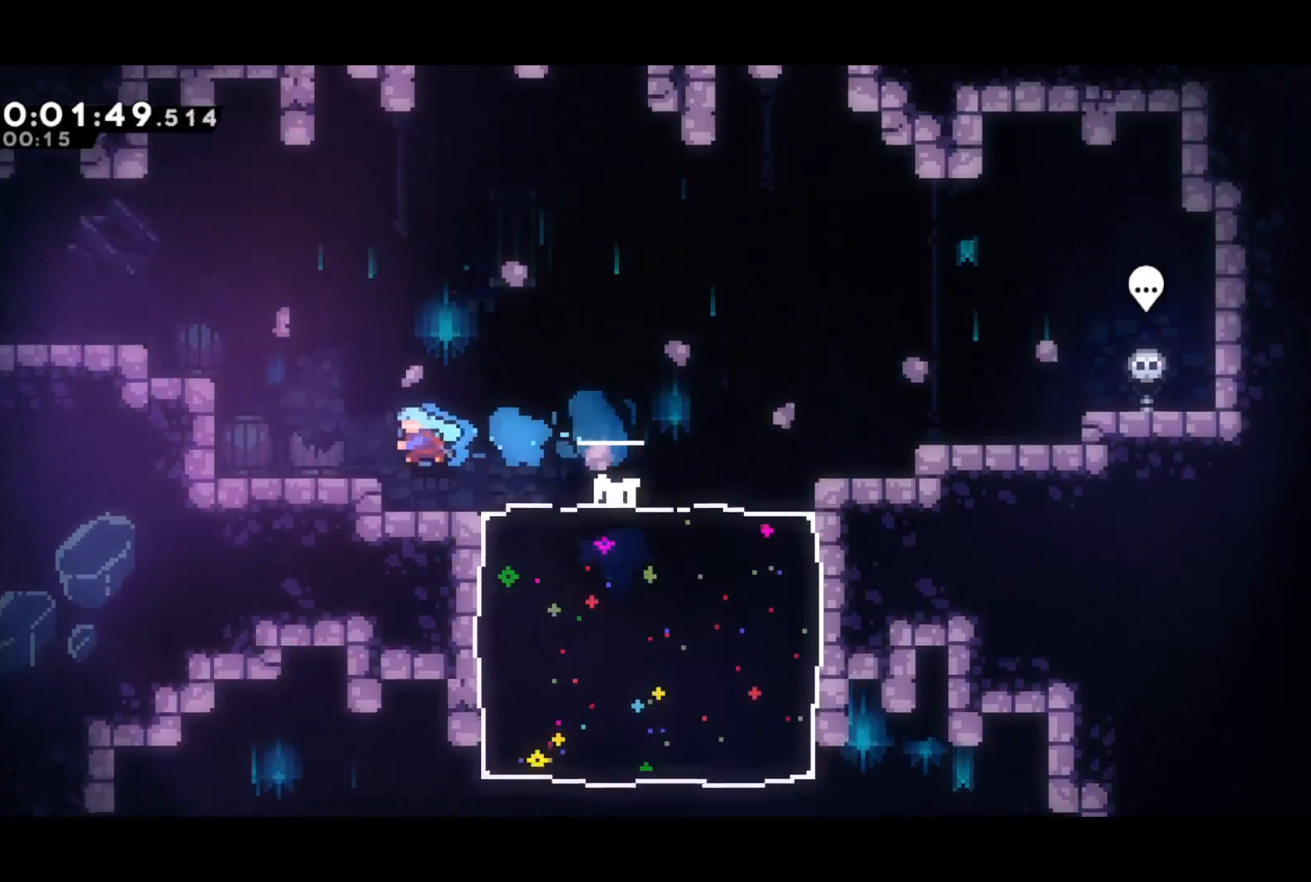
{"buttons": ["DPAD_LEFT"], "left_stick": "center", "events": [[83, "DPAD_UP", "down"], [150, "SQUARE", "down"], [367, "SQUARE", "up"], [467, "DPAD_UP", "up"]]}
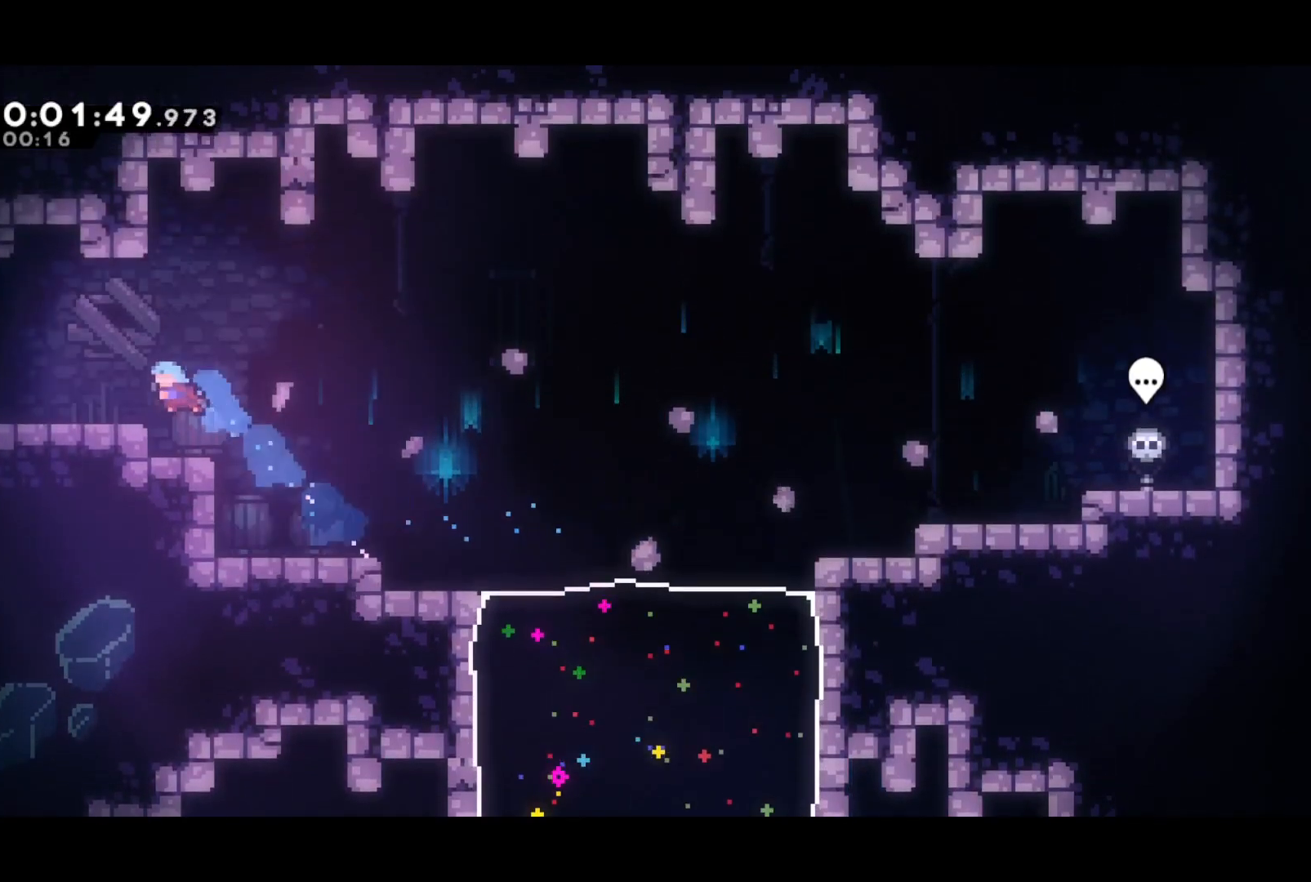
{"buttons": ["CROSS", "DPAD_LEFT"], "left_stick": "center", "events": [[33, "DPAD_DOWN", "down"], [133, "SQUARE", "down"], [233, "CROSS", "down"], [267, "SQUARE", "up"], [300, "DPAD_DOWN", "up"]]}
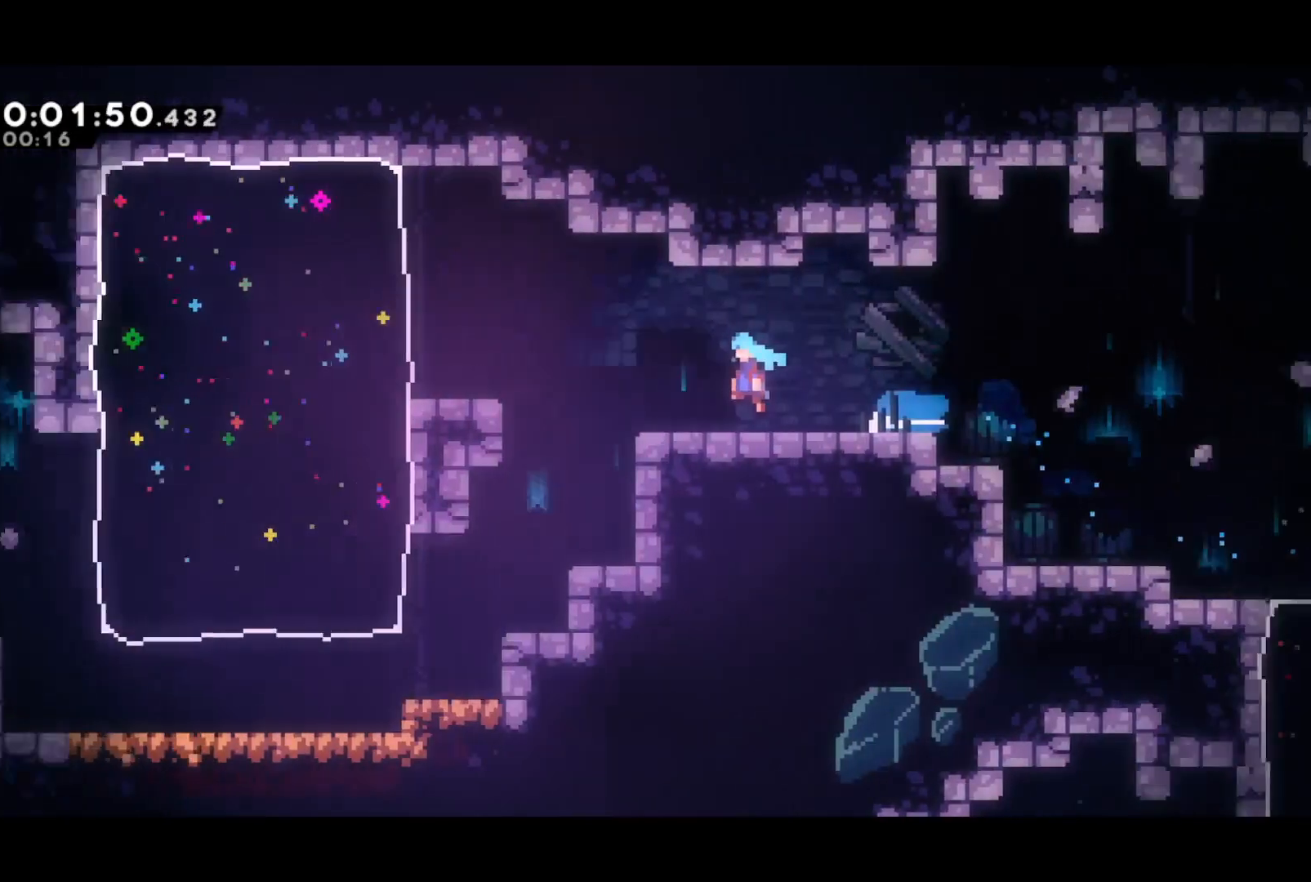
{"buttons": [], "left_stick": "center", "events": [[67, "CROSS", "up"], [483, "DPAD_LEFT", "up"]]}
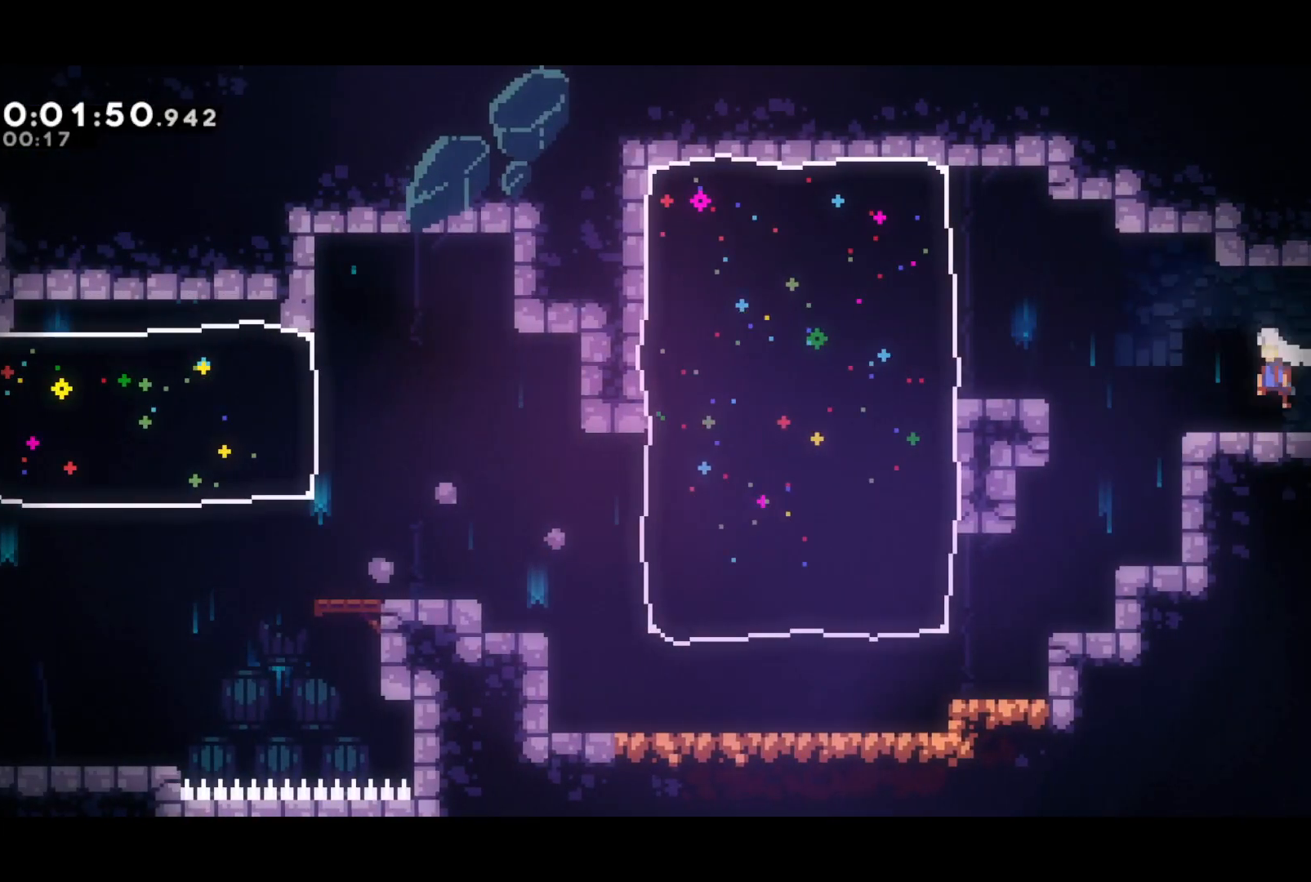
{"buttons": ["SQUARE", "DPAD_LEFT"], "left_stick": "center", "events": [[317, "DPAD_LEFT", "down"], [383, "SQUARE", "down"]]}
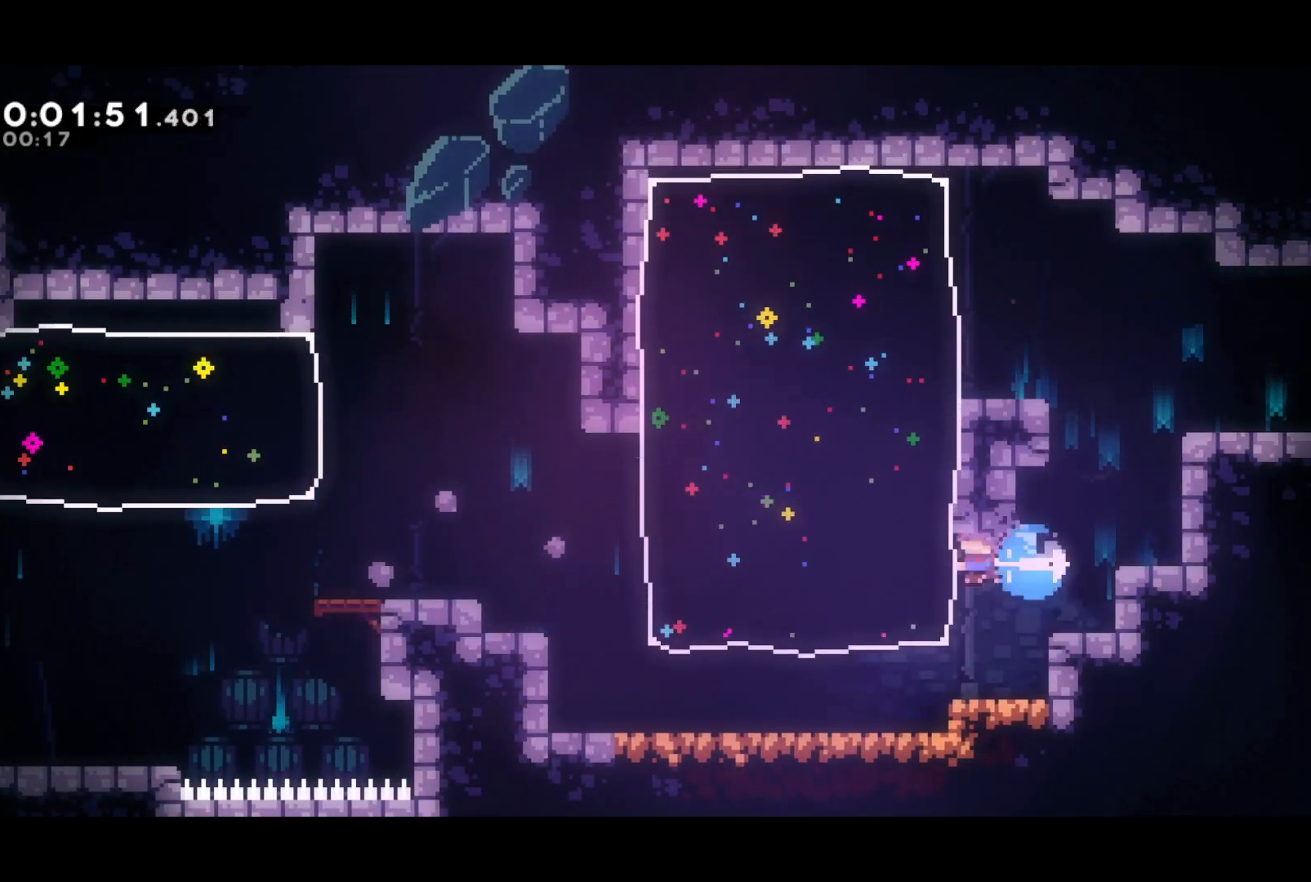
{"buttons": ["CROSS", "DPAD_LEFT"], "left_stick": "center", "events": [[33, "SQUARE", "up"], [400, "CROSS", "down"]]}
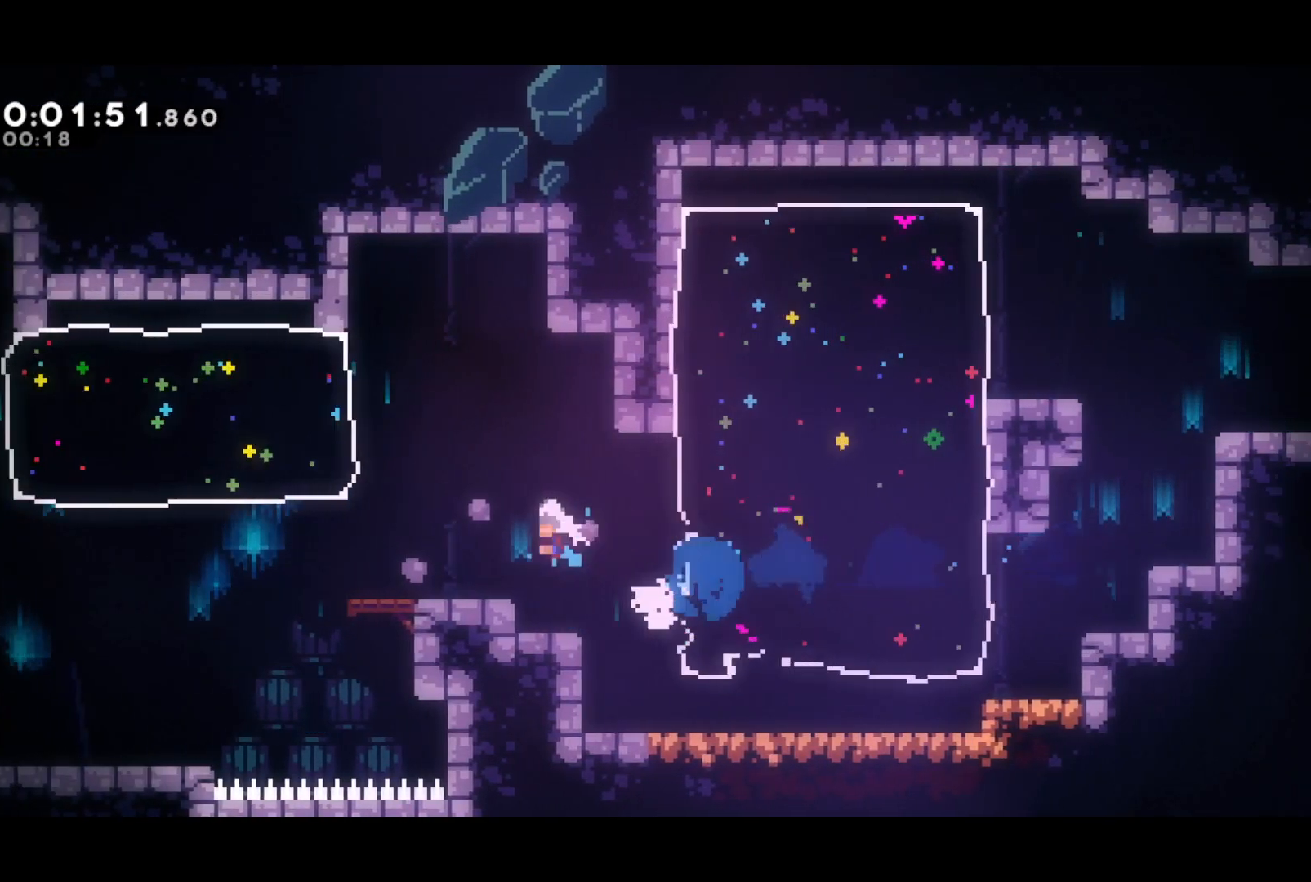
{"buttons": ["DPAD_DOWN", "DPAD_LEFT"], "left_stick": "center", "events": [[33, "DPAD_DOWN", "down"], [50, "SQUARE", "down"], [83, "CROSS", "up"], [133, "SQUARE", "up"], [250, "CROSS", "down"], [400, "SQUARE", "down"], [417, "CROSS", "up"], [467, "SQUARE", "up"]]}
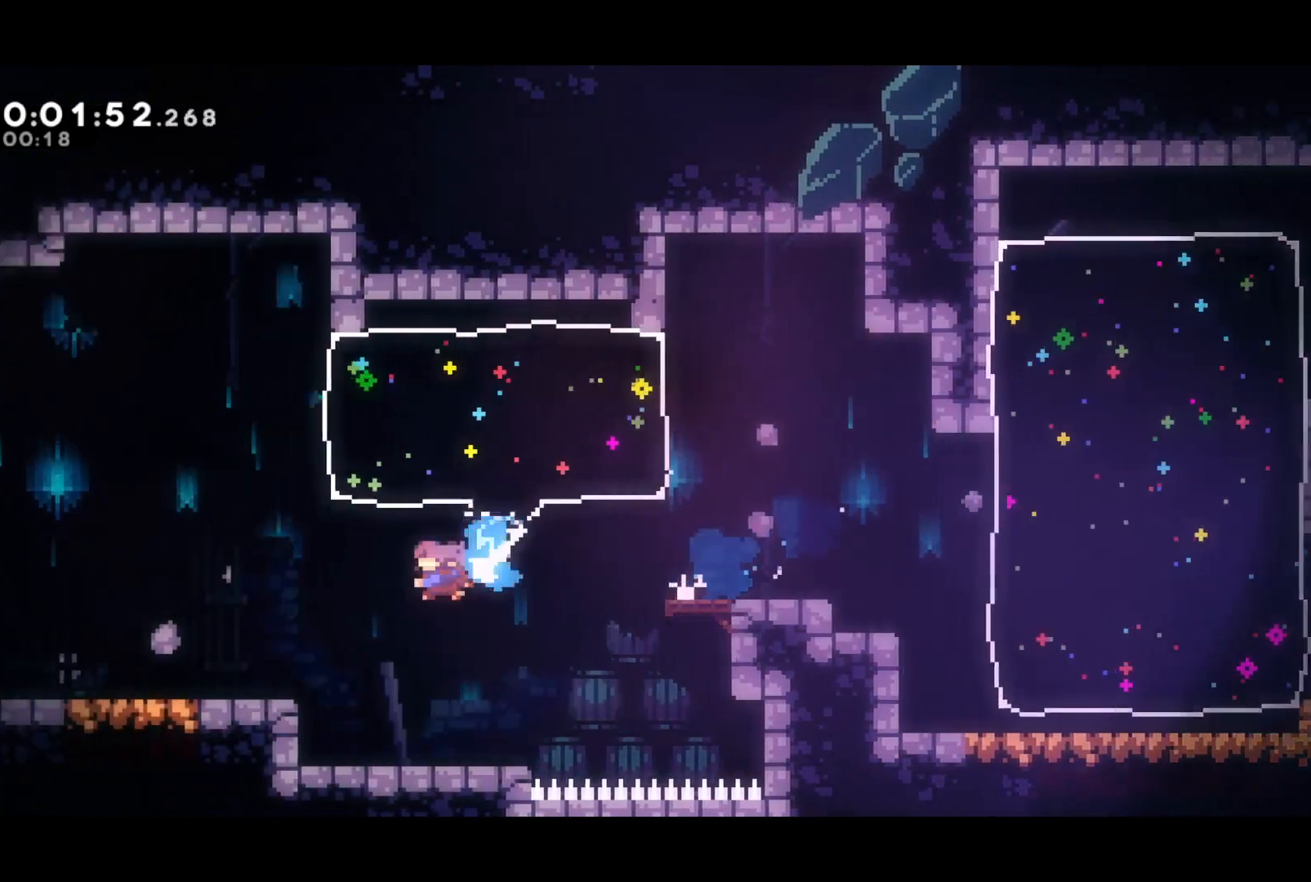
{"buttons": ["CROSS", "SQUARE", "DPAD_LEFT"], "left_stick": "center", "events": [[100, "DPAD_DOWN", "up"], [233, "CROSS", "down"], [483, "SQUARE", "down"]]}
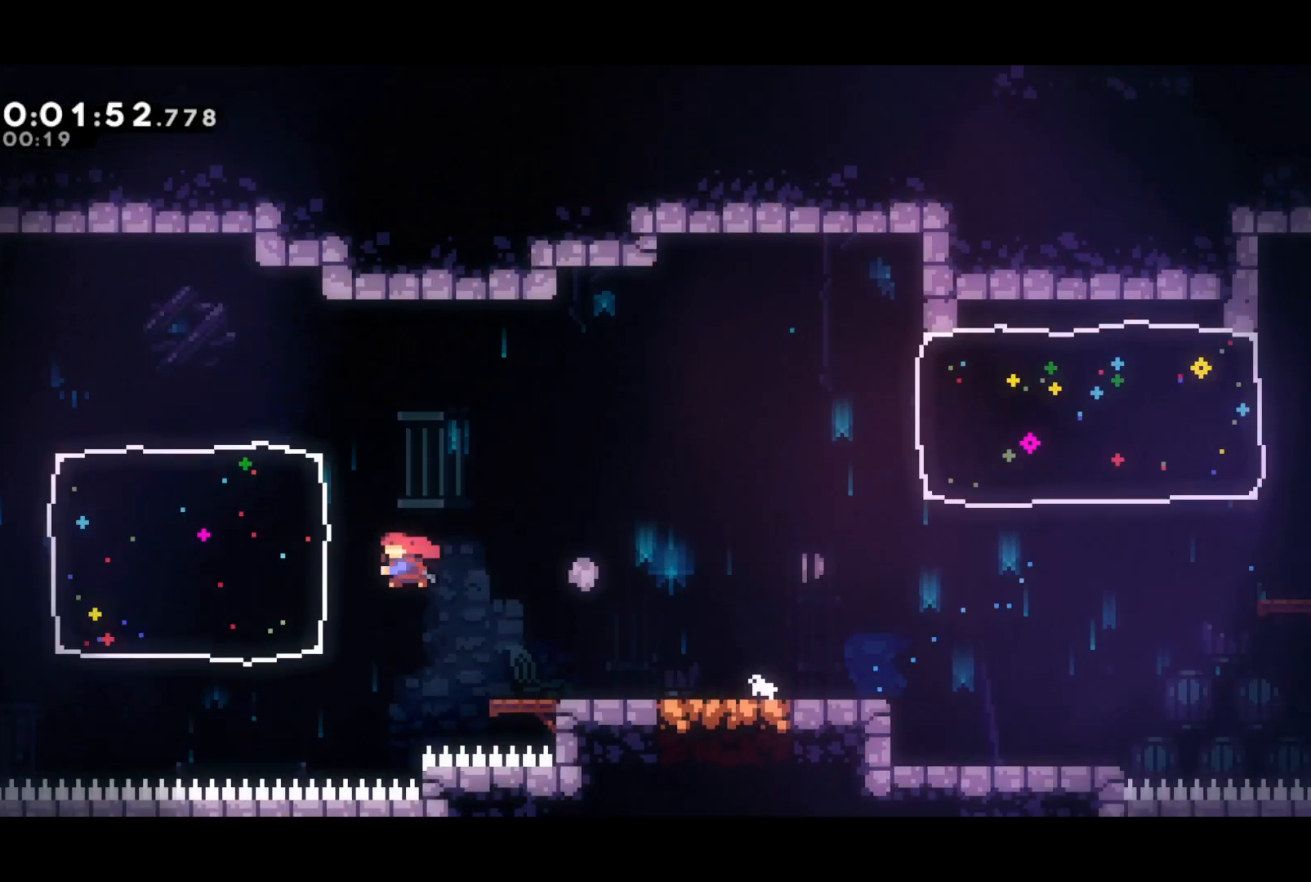
{"buttons": ["CROSS", "CIRCLE", "DPAD_DOWN", "DPAD_LEFT"], "left_stick": "center", "events": [[17, "CROSS", "up"], [83, "SQUARE", "up"], [350, "CROSS", "down"], [450, "DPAD_DOWN", "down"], [500, "CIRCLE", "down"]]}
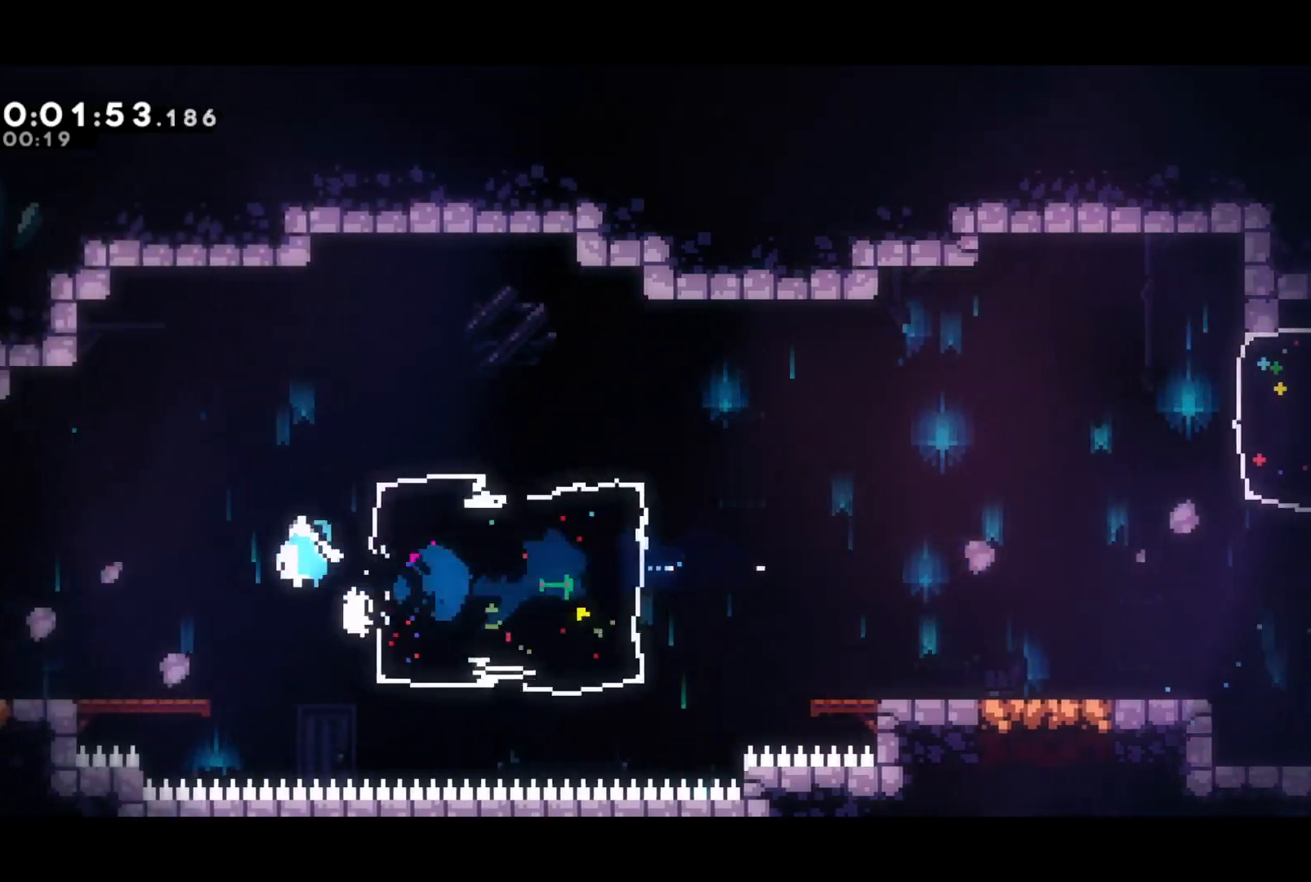
{"buttons": ["CROSS", "DPAD_LEFT"], "left_stick": "center", "events": [[83, "CIRCLE", "up"], [100, "CROSS", "up"], [100, "SQUARE", "down"], [200, "SQUARE", "up"], [367, "CROSS", "down"], [500, "DPAD_DOWN", "up"]]}
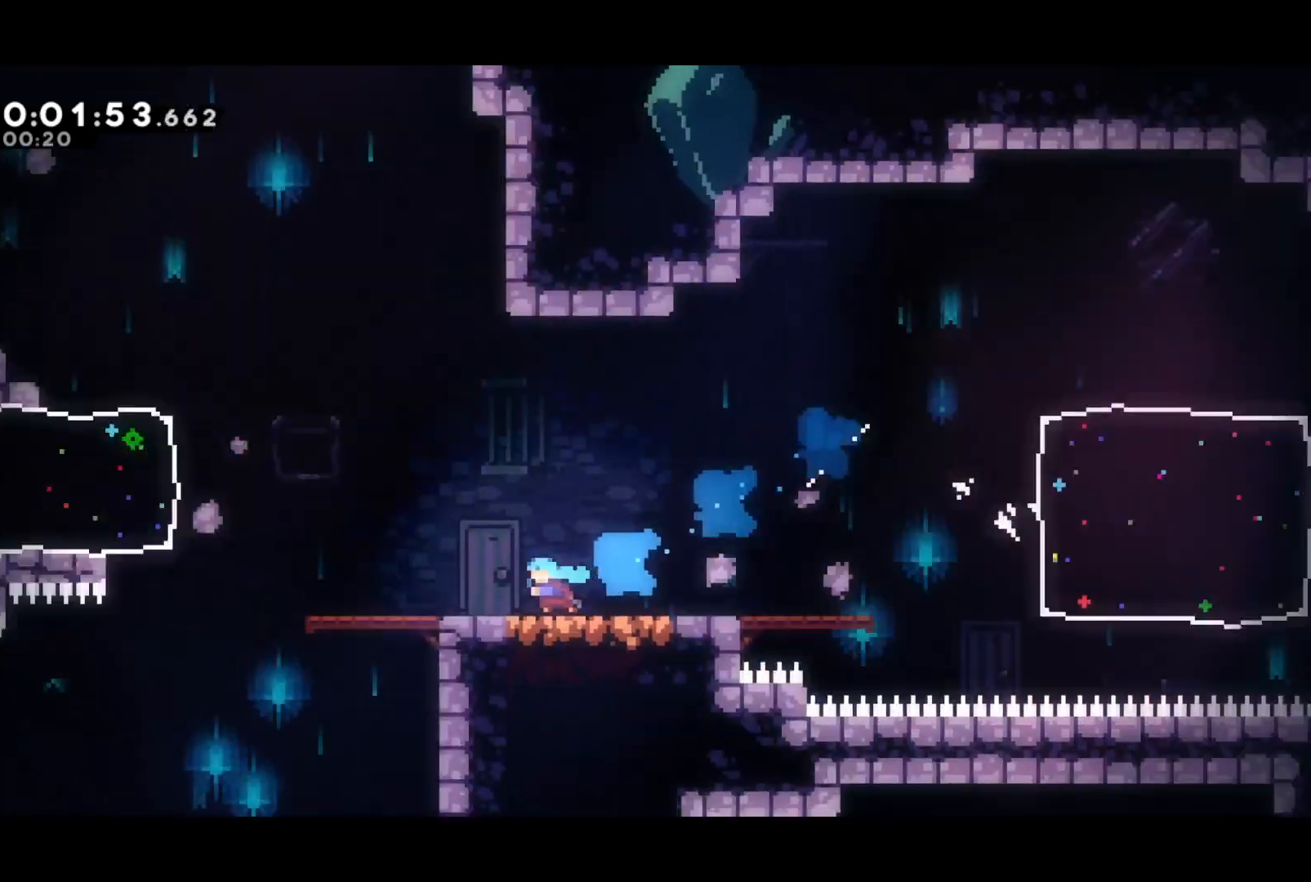
{"buttons": ["DPAD_LEFT"], "left_stick": "center", "events": [[133, "CROSS", "up"]]}
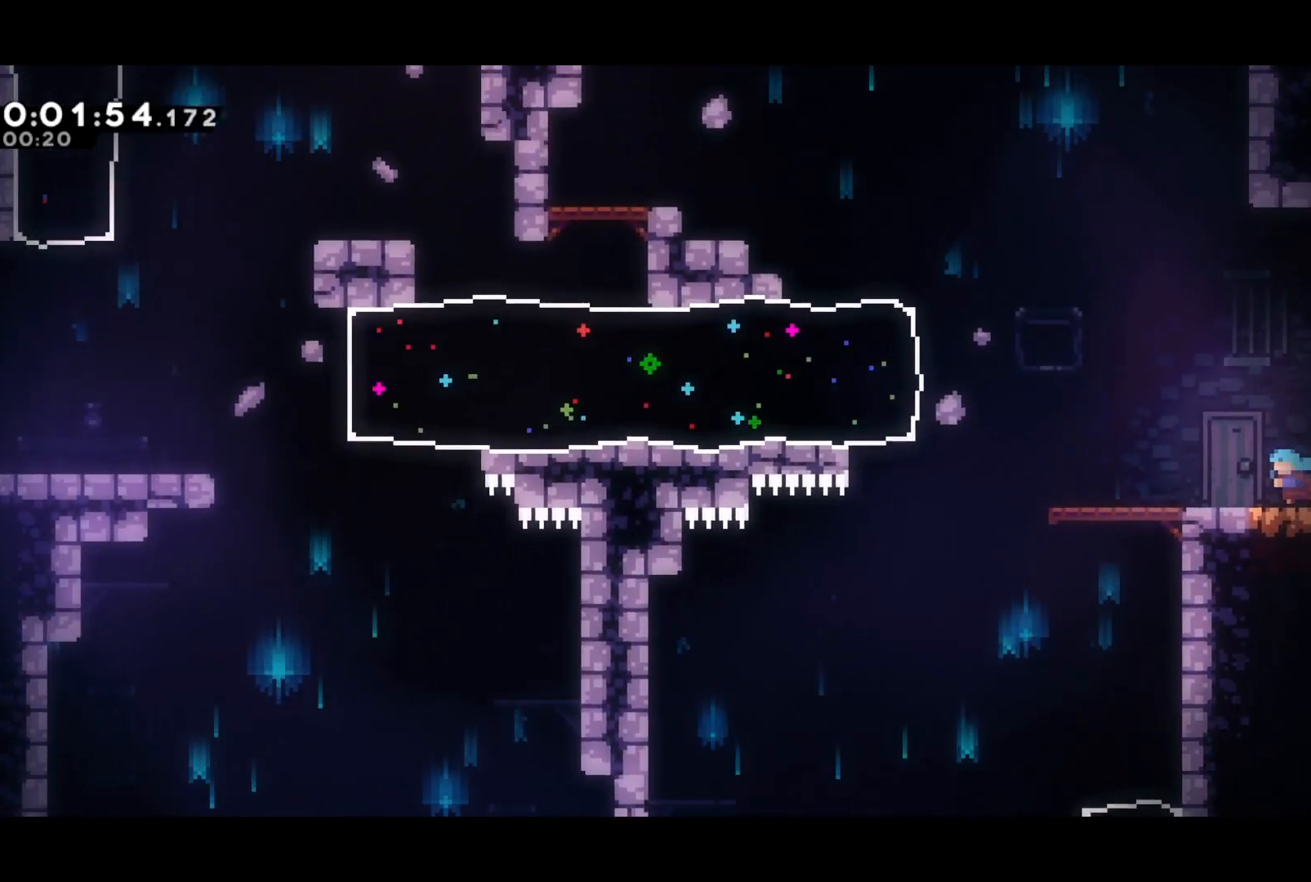
{"buttons": ["DPAD_LEFT"], "left_stick": "center", "events": [[100, "CROSS", "down"], [300, "SQUARE", "down"], [333, "CROSS", "up"], [383, "SQUARE", "up"]]}
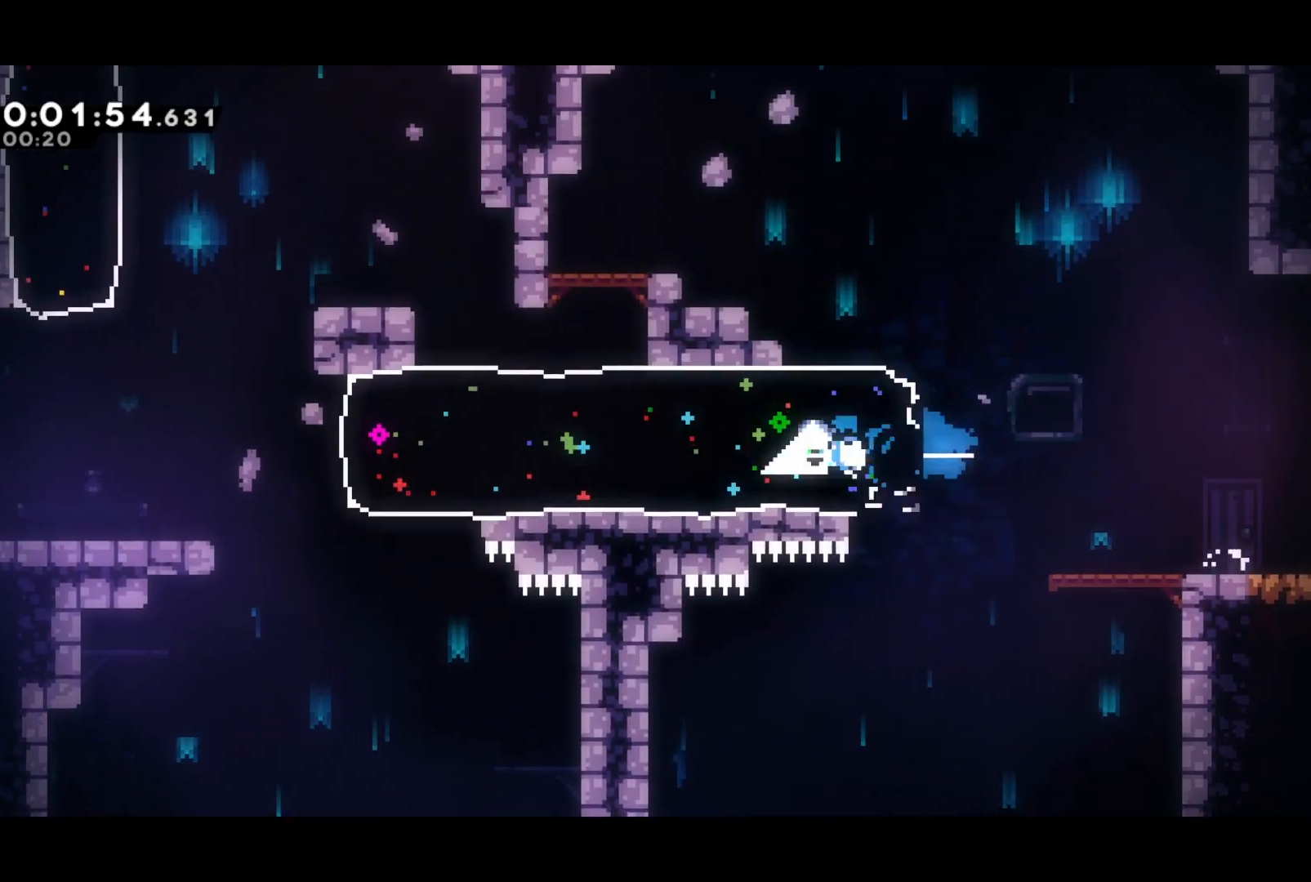
{"buttons": ["CROSS", "DPAD_LEFT"], "left_stick": "center", "events": [[483, "CROSS", "down"]]}
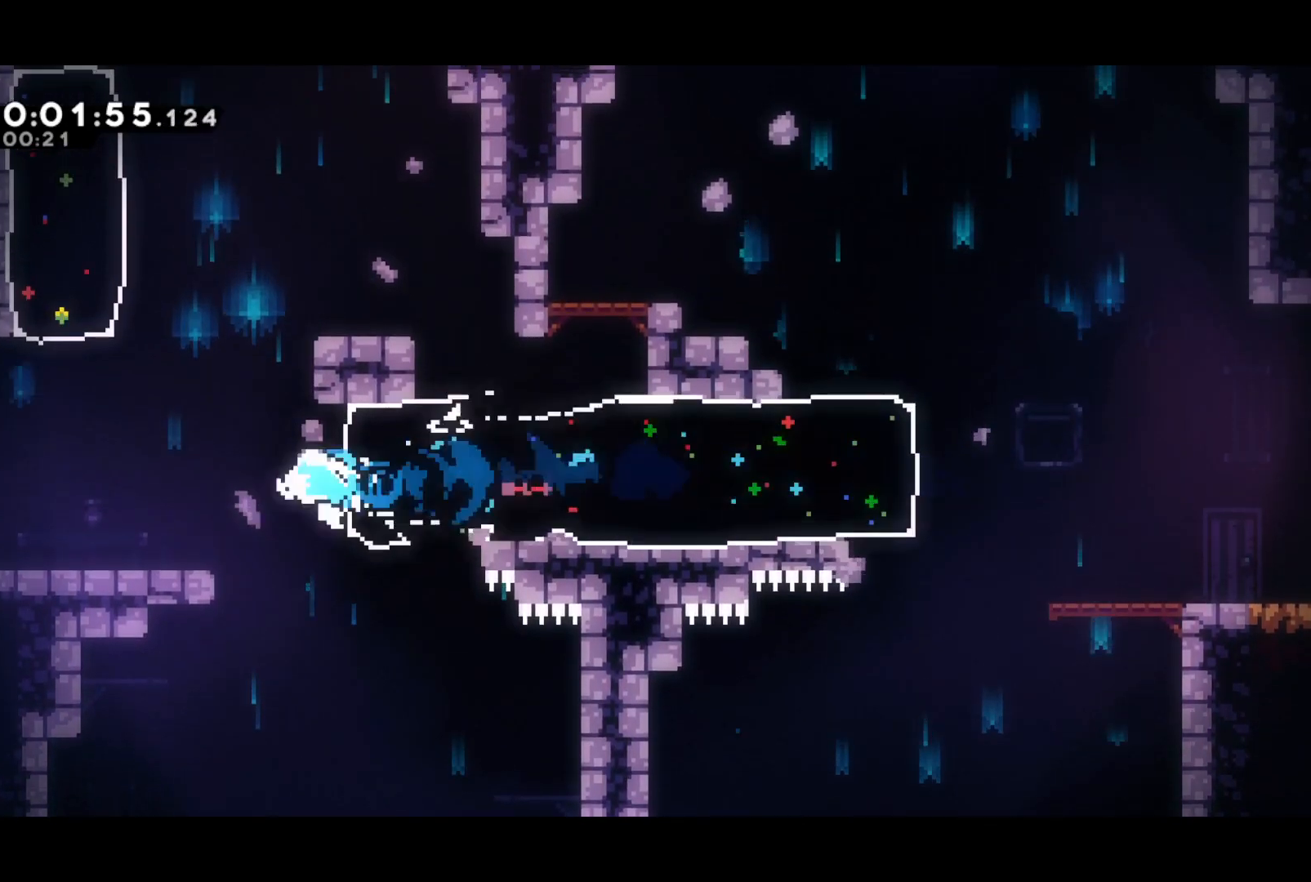
{"buttons": [], "left_stick": "center", "events": [[267, "DPAD_UP", "down"], [267, "SQUARE", "down"], [283, "CROSS", "up"], [300, "DPAD_LEFT", "up"], [333, "SQUARE", "up"], [483, "DPAD_UP", "up"]]}
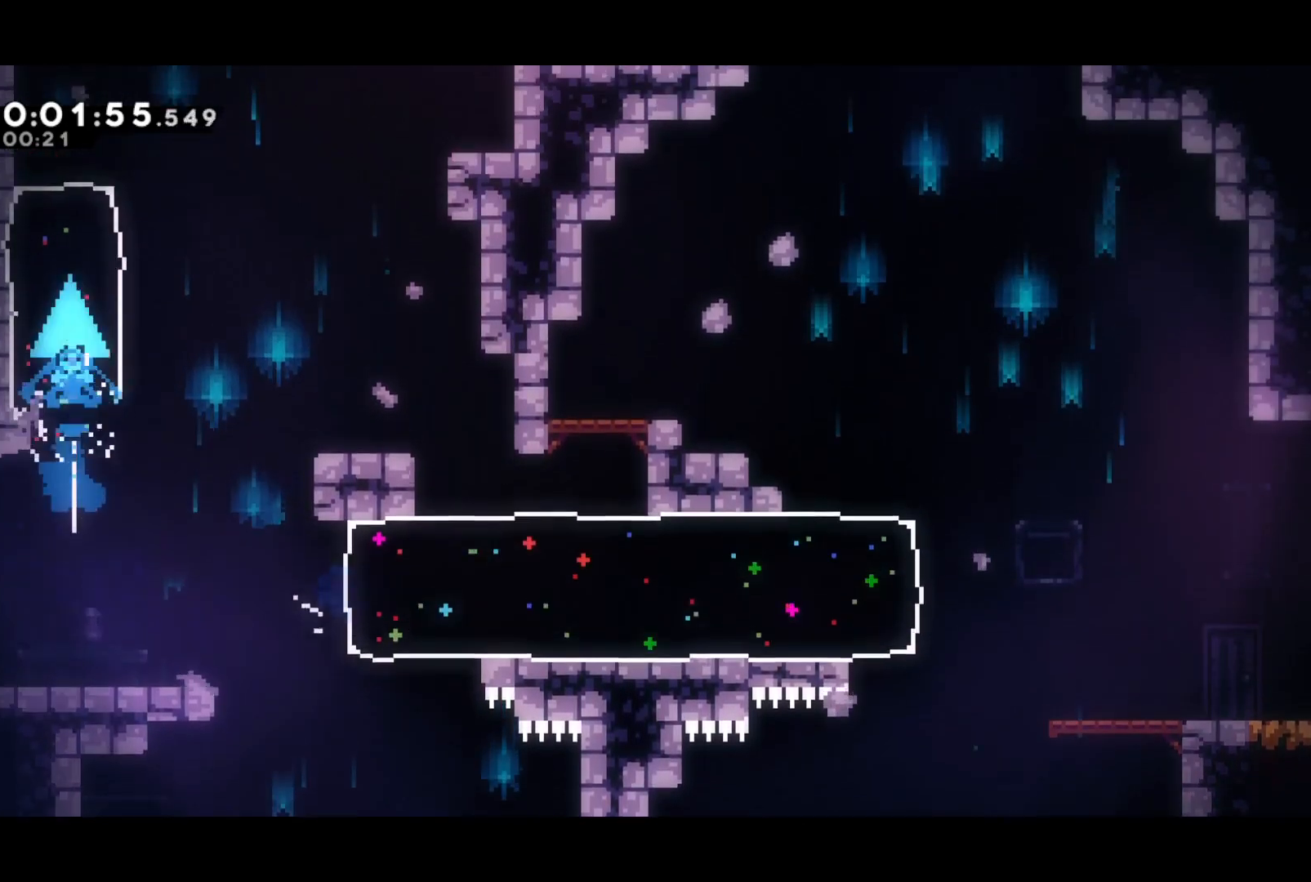
{"buttons": [], "left_stick": "center", "events": [[233, "DPAD_RIGHT", "down"], [333, "DPAD_UP", "down"], [367, "DPAD_RIGHT", "up"], [383, "SQUARE", "down"], [467, "SQUARE", "up"], [500, "DPAD_UP", "up"]]}
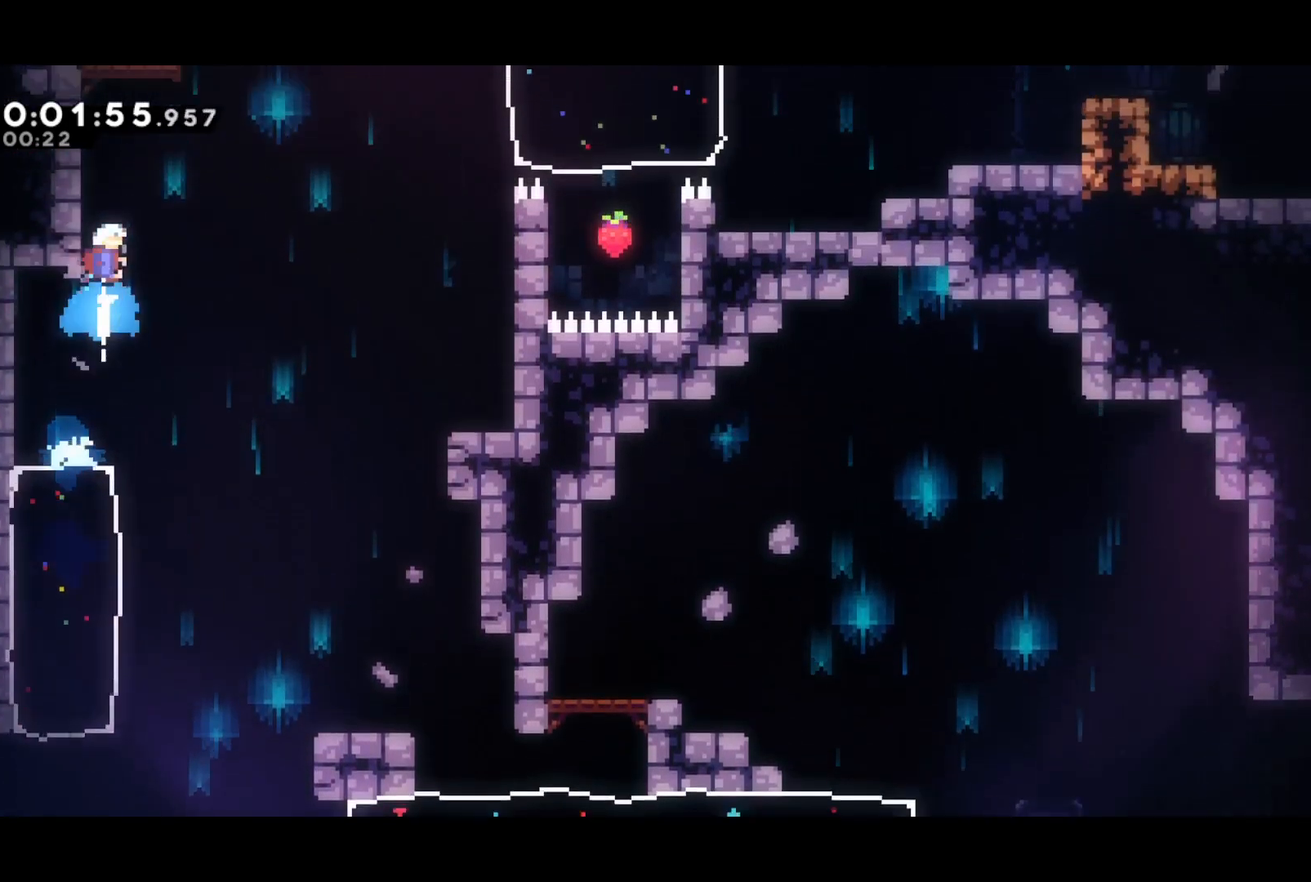
{"buttons": ["SQUARE"], "left_stick": "center", "events": [[117, "DPAD_LEFT", "down"], [133, "R2", "down"], [150, "CROSS", "down"], [283, "CROSS", "up"], [300, "R2", "up"], [433, "DPAD_LEFT", "up"], [500, "SQUARE", "down"]]}
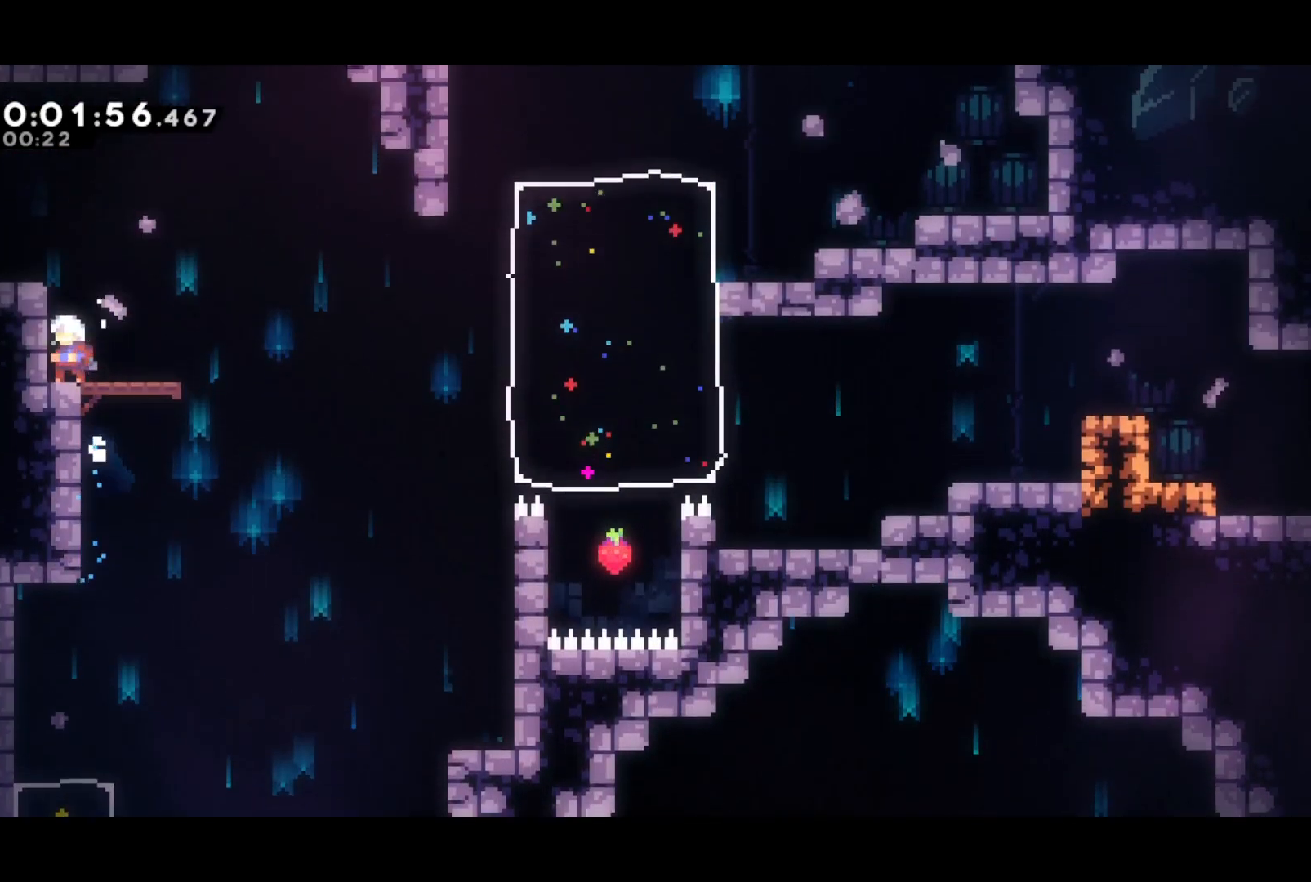
{"buttons": ["SQUARE", "DPAD_UP", "DPAD_RIGHT"], "left_stick": "center", "events": [[33, "DPAD_RIGHT", "down"], [200, "CROSS", "down"], [233, "SQUARE", "up"], [333, "DPAD_UP", "down"], [450, "SQUARE", "down"], [467, "CROSS", "up"]]}
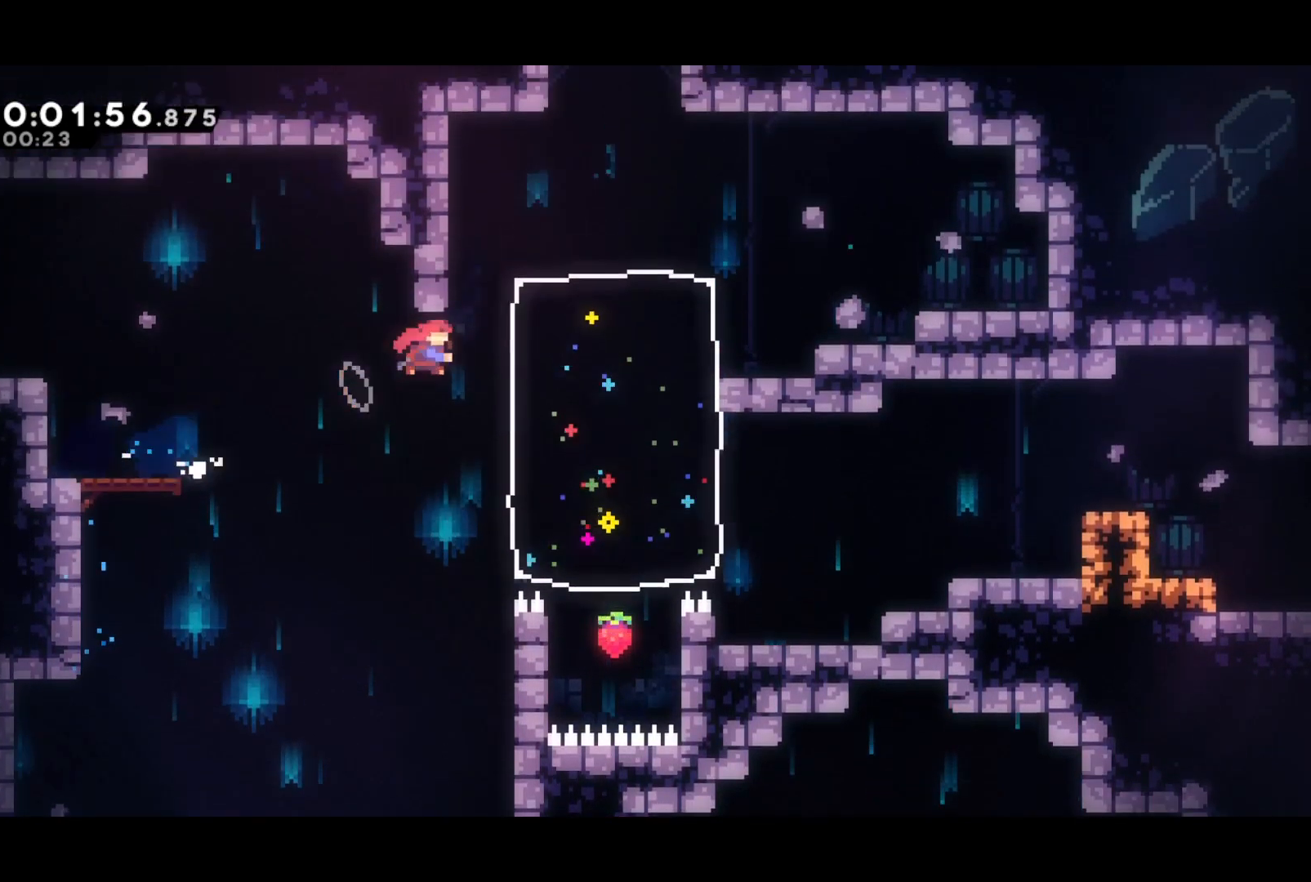
{"buttons": ["SQUARE", "DPAD_UP"], "left_stick": "center", "events": [[17, "SQUARE", "up"], [417, "DPAD_RIGHT", "up"], [417, "SQUARE", "down"]]}
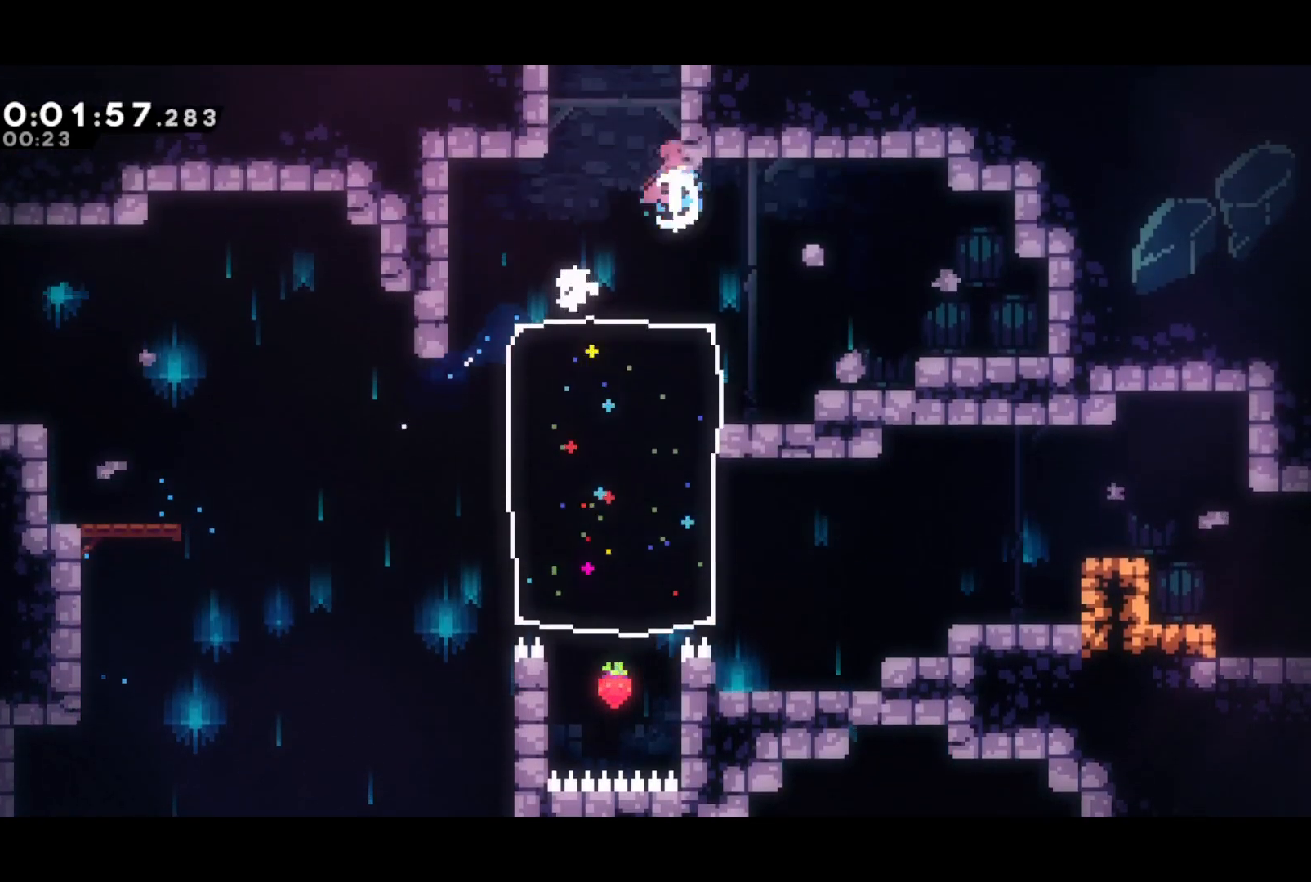
{"buttons": [], "left_stick": "center", "events": [[67, "SQUARE", "up"], [100, "DPAD_UP", "up"]]}
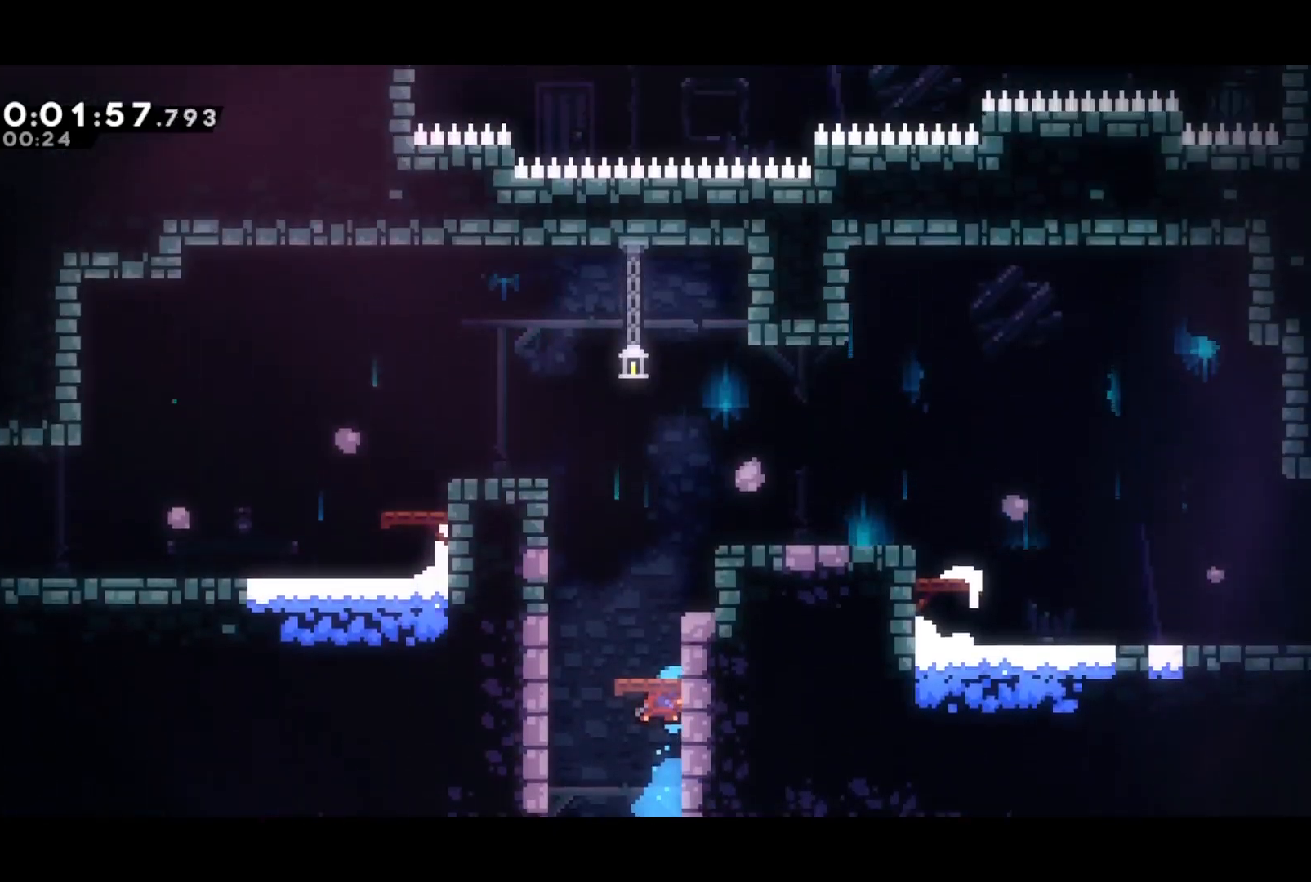
{"buttons": ["CROSS", "DPAD_LEFT"], "left_stick": "center", "events": [[367, "DPAD_LEFT", "down"], [383, "CROSS", "down"]]}
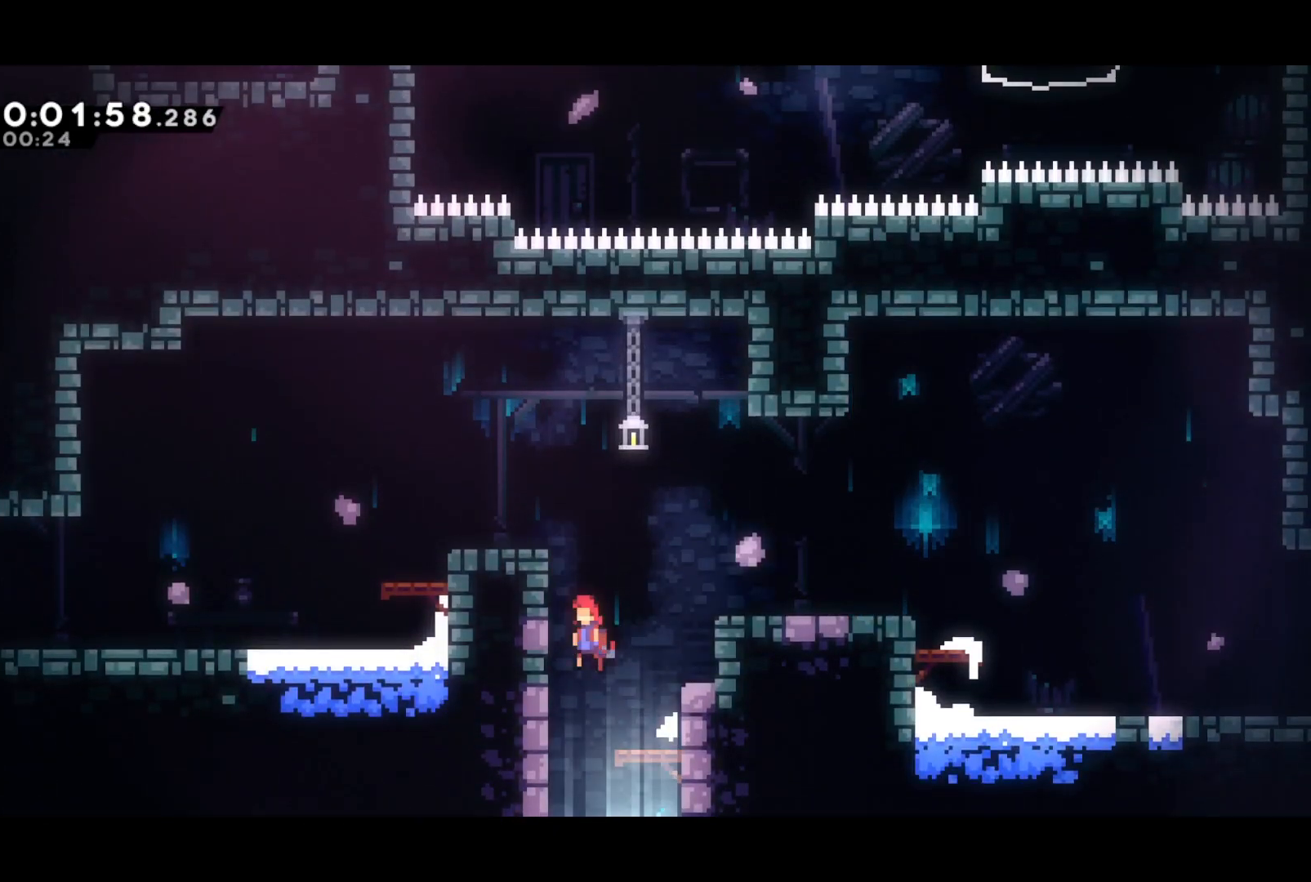
{"buttons": ["CROSS", "SQUARE", "DPAD_DOWN", "DPAD_LEFT"], "left_stick": "center", "events": [[217, "L2", "down"], [250, "CROSS", "up"], [317, "DPAD_DOWN", "down"], [417, "CROSS", "down"], [417, "L2", "up"], [500, "SQUARE", "down"]]}
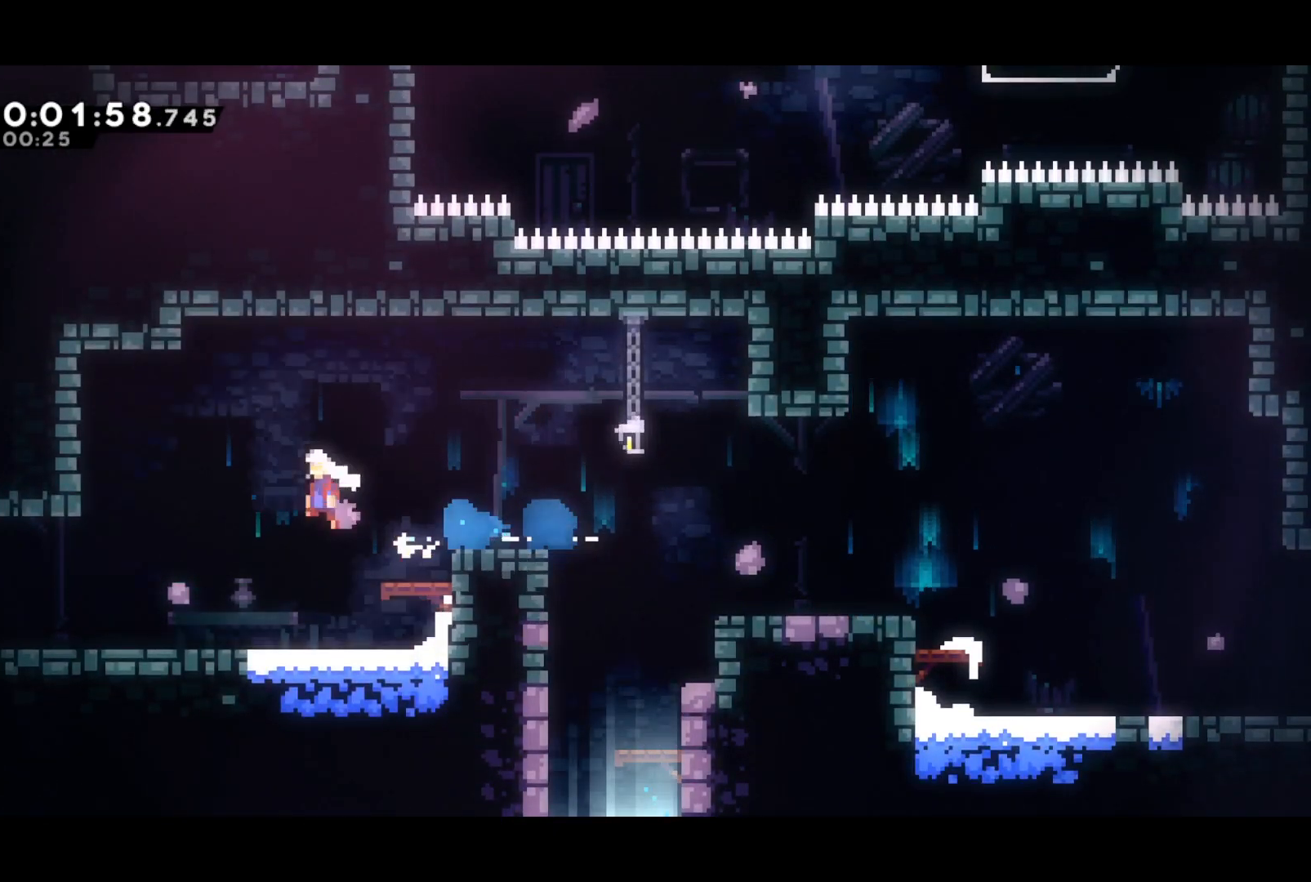
{"buttons": ["CROSS", "DPAD_UP", "DPAD_LEFT"], "left_stick": "center", "events": [[33, "CROSS", "up"], [83, "SQUARE", "up"], [250, "CROSS", "down"], [267, "DPAD_DOWN", "up"], [383, "DPAD_UP", "down"]]}
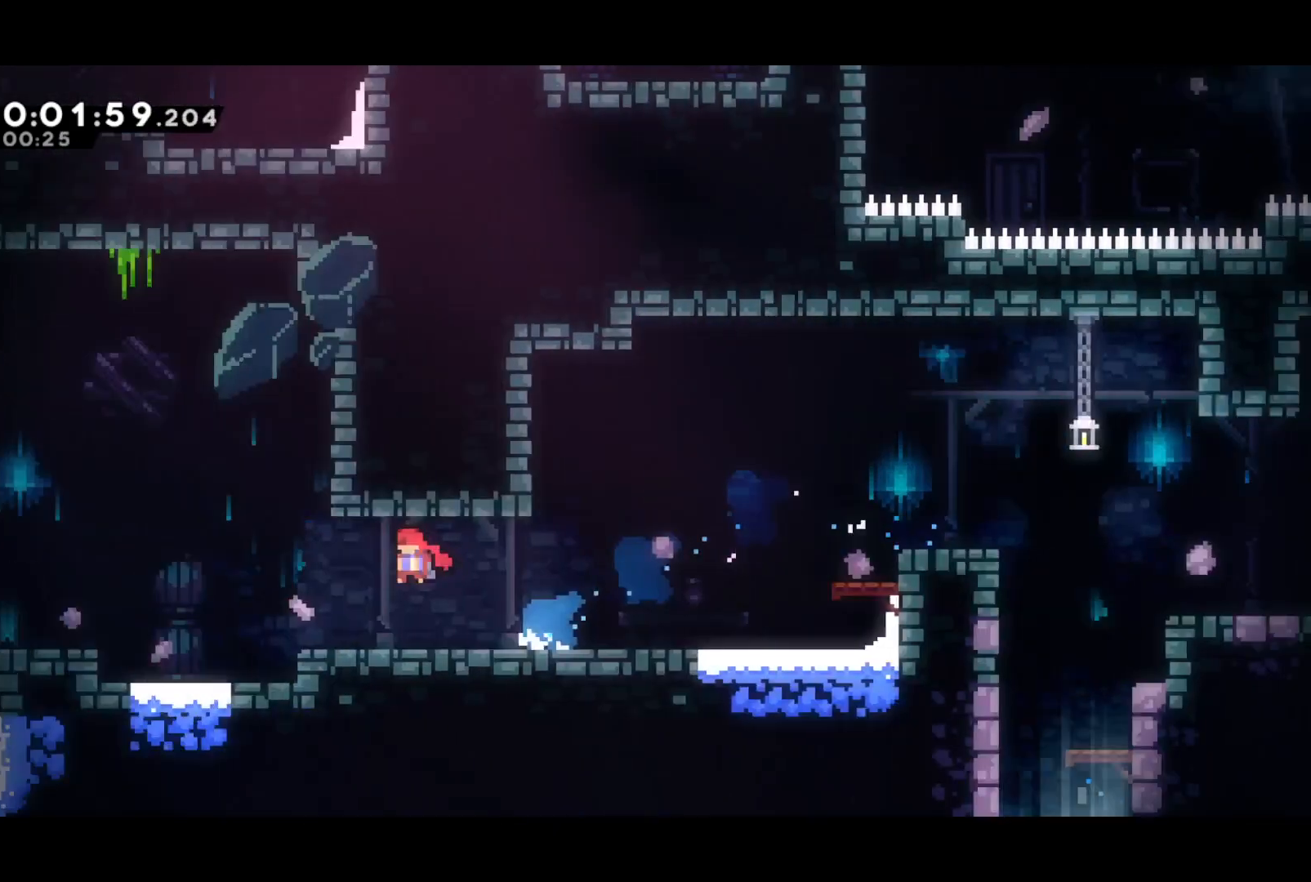
{"buttons": ["DPAD_DOWN", "DPAD_LEFT"], "left_stick": "center", "events": [[267, "CROSS", "up"], [317, "DPAD_UP", "up"], [350, "DPAD_DOWN", "down"]]}
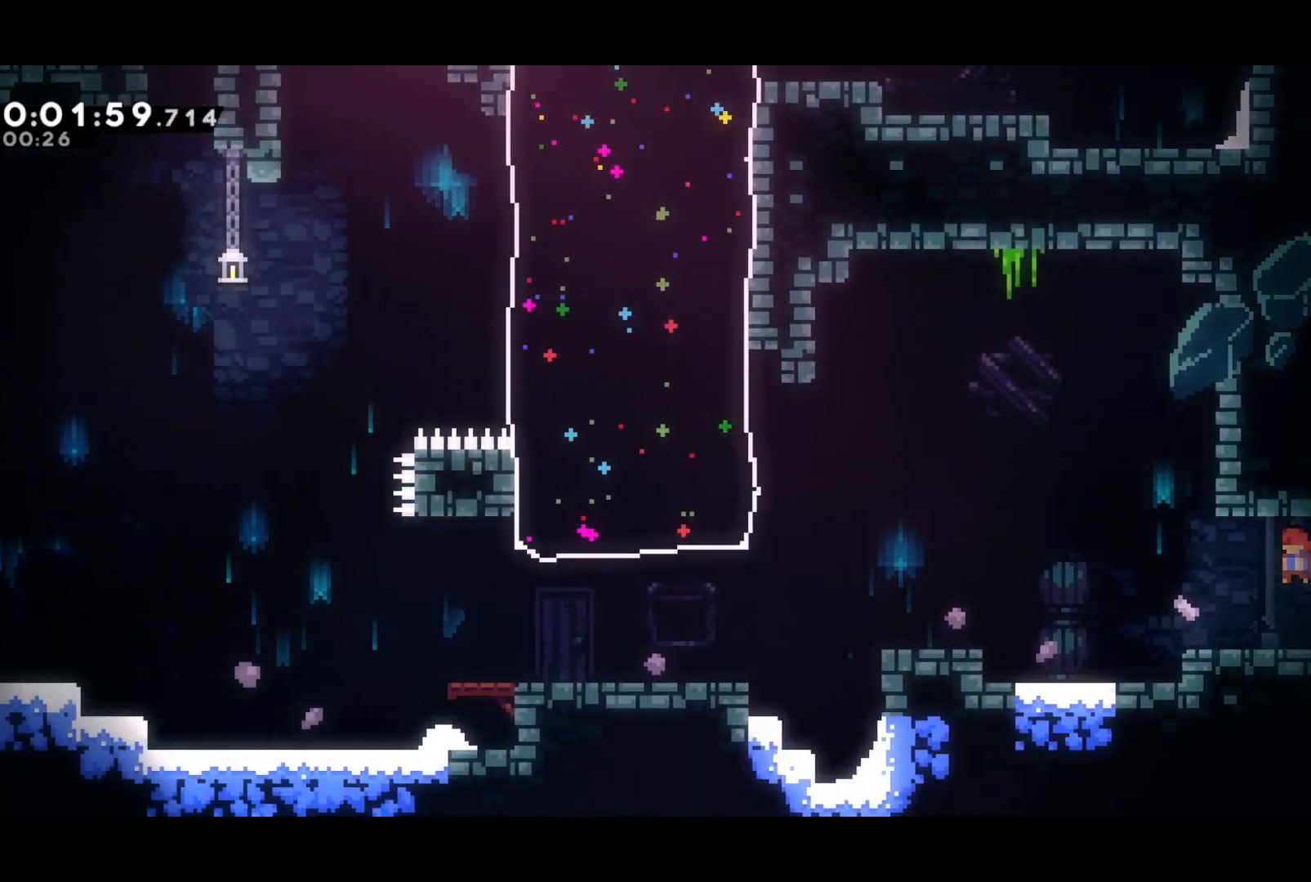
{"buttons": ["CROSS", "DPAD_UP", "DPAD_LEFT"], "left_stick": "center", "events": [[50, "SQUARE", "down"], [283, "CROSS", "down"], [300, "DPAD_DOWN", "up"], [317, "DPAD_UP", "down"], [317, "SQUARE", "up"]]}
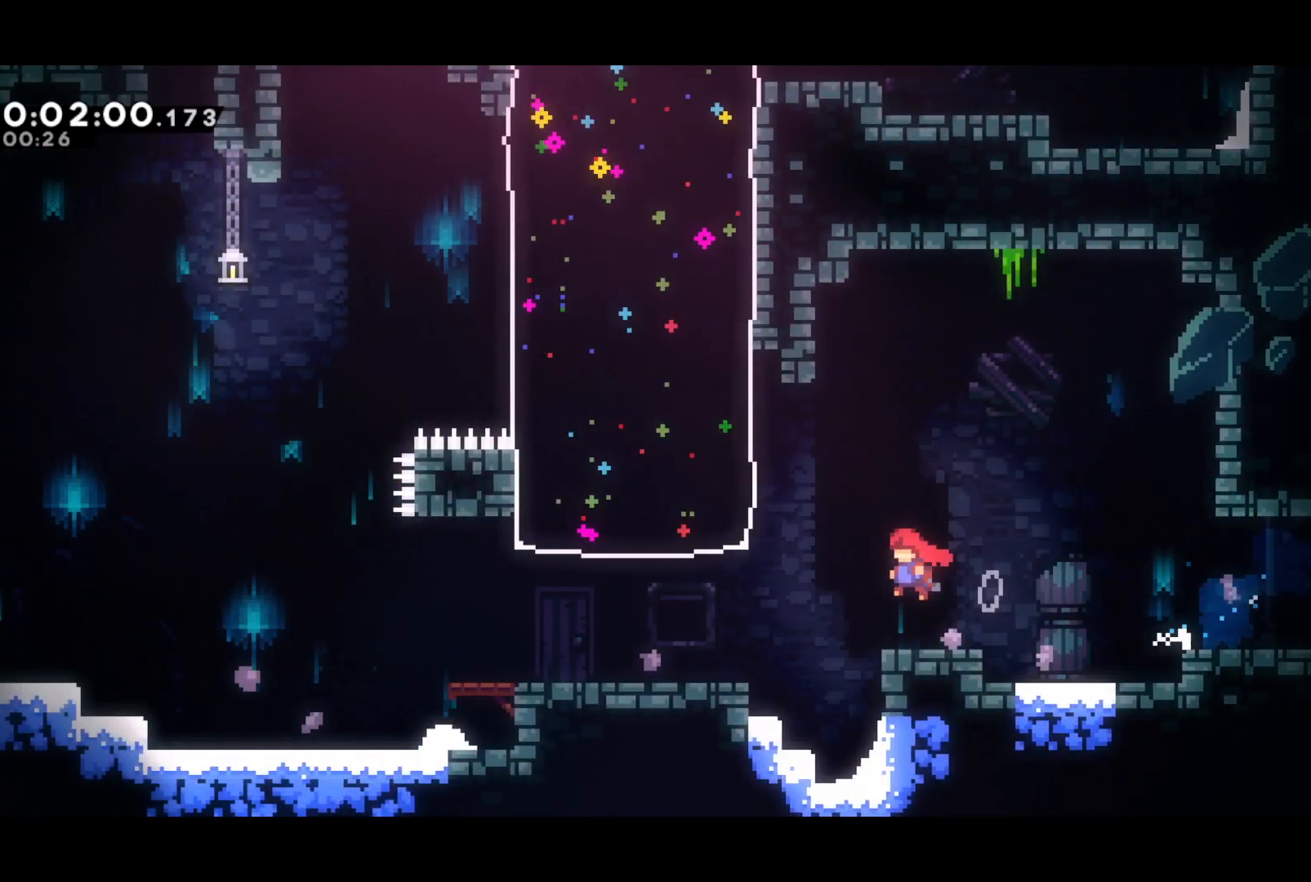
{"buttons": ["DPAD_UP", "DPAD_LEFT"], "left_stick": "center", "events": [[17, "SQUARE", "down"], [50, "CROSS", "up"], [100, "SQUARE", "up"]]}
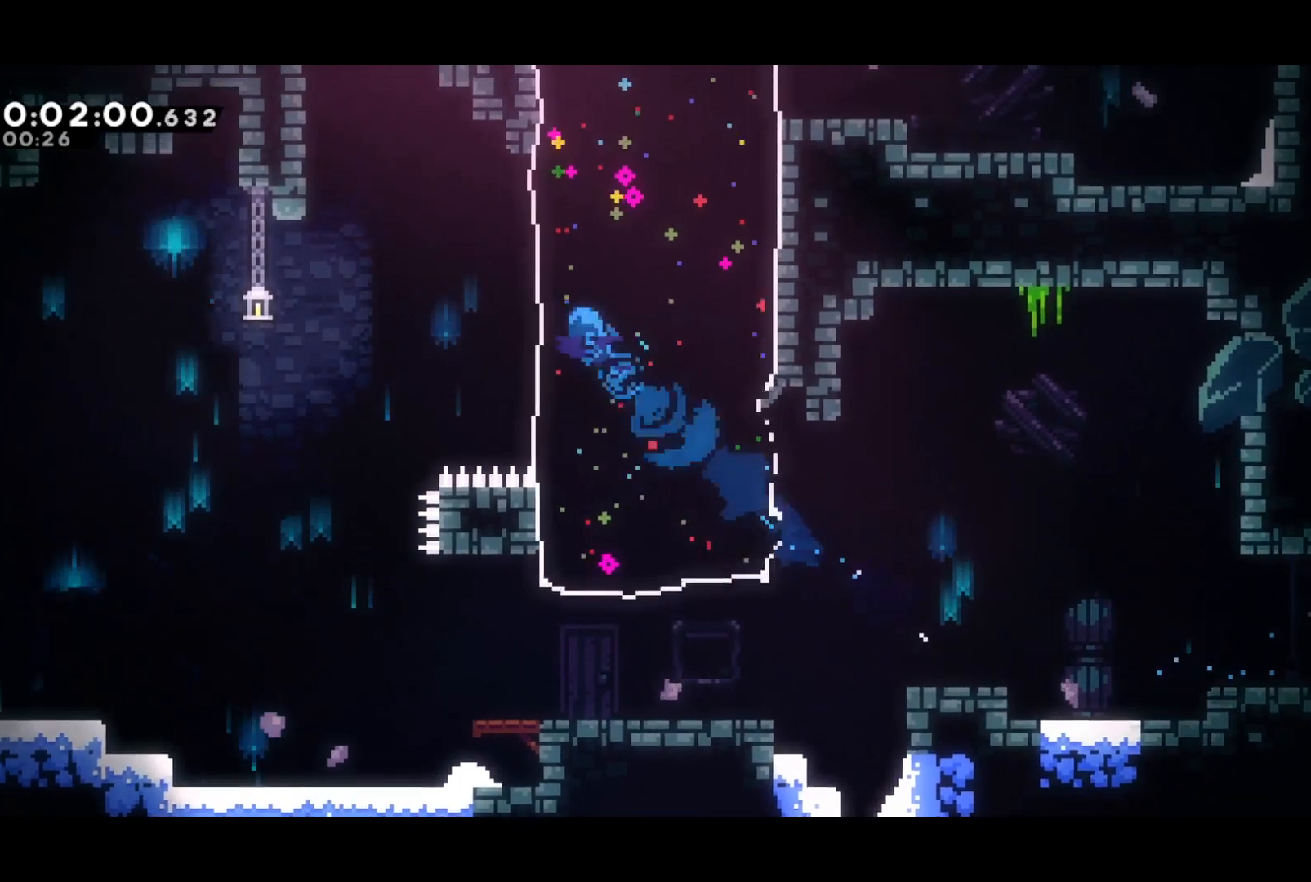
{"buttons": ["DPAD_LEFT"], "left_stick": "center", "events": [[100, "DPAD_UP", "up"], [133, "CROSS", "down"], [283, "DPAD_UP", "down"], [283, "SQUARE", "down"], [300, "CROSS", "up"], [317, "DPAD_LEFT", "up"], [350, "SQUARE", "up"], [483, "DPAD_UP", "up"], [500, "DPAD_LEFT", "down"]]}
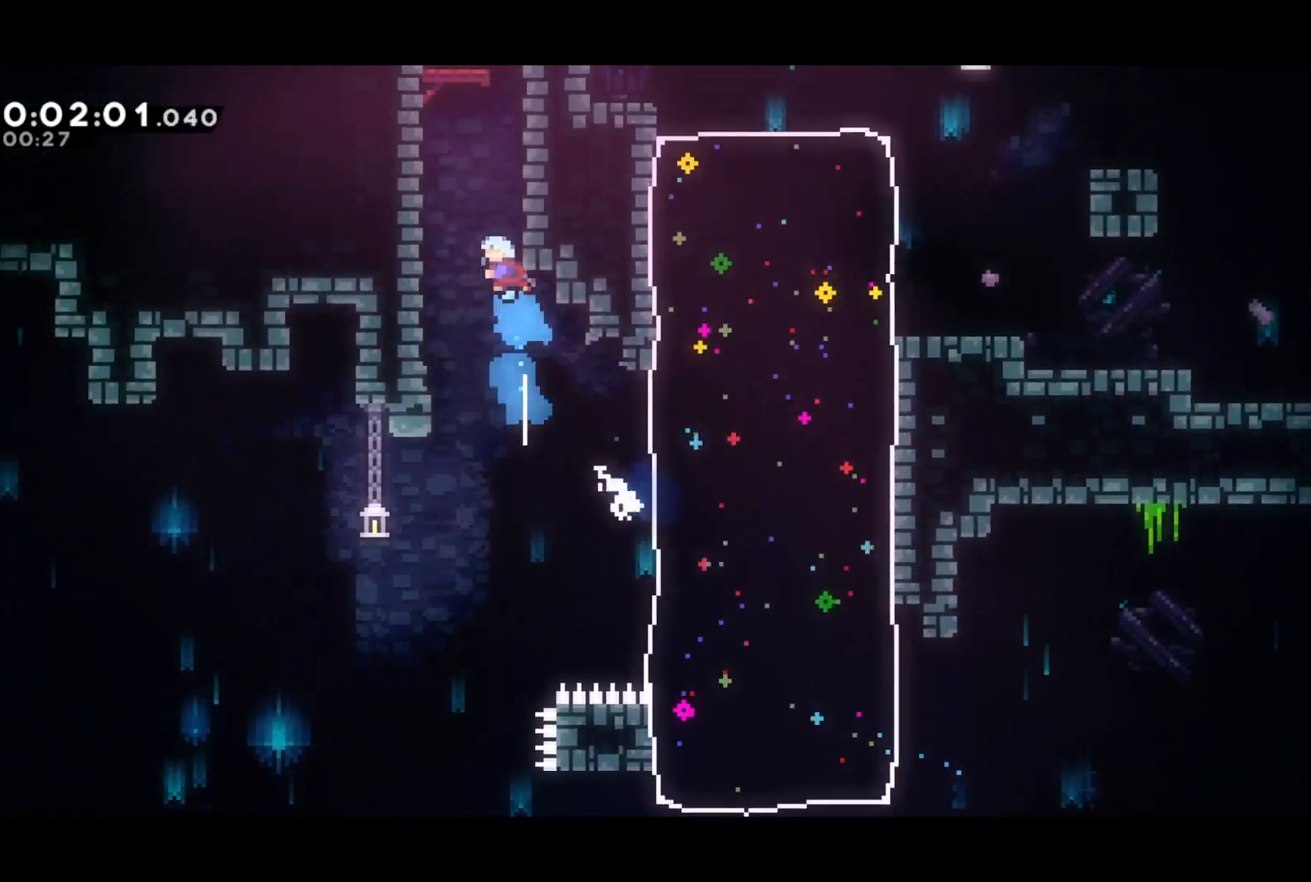
{"buttons": ["SQUARE", "DPAD_UP"], "left_stick": "center", "events": [[33, "CROSS", "down"], [33, "DPAD_UP", "down"], [50, "DPAD_UP", "up"], [200, "DPAD_LEFT", "up"], [250, "CROSS", "up"], [433, "DPAD_UP", "down"], [483, "SQUARE", "down"]]}